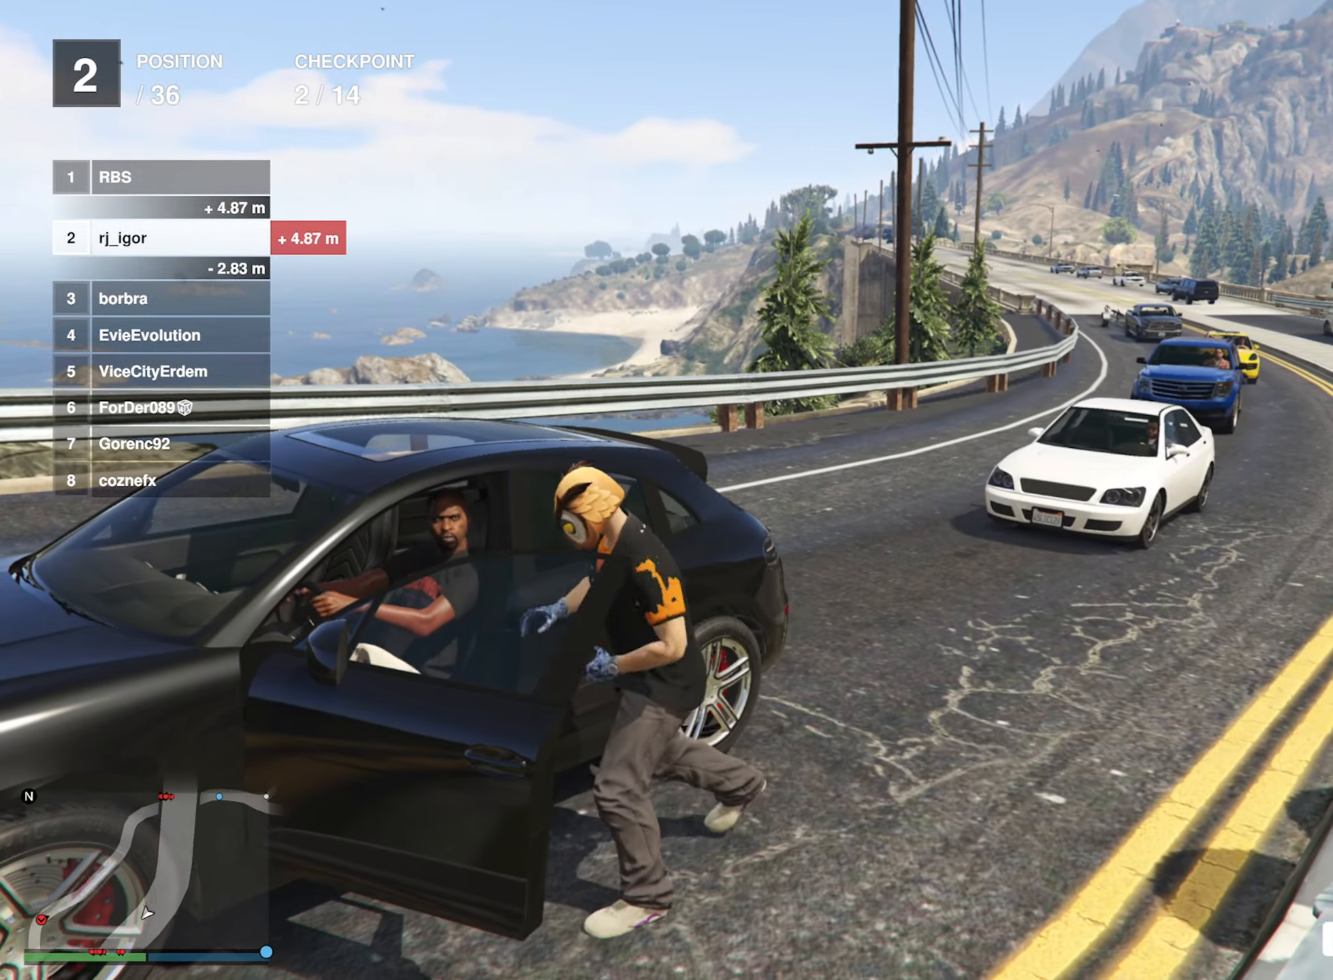
Gameplay with a controller (Xbox layout); each line is a JSON object with the inputs held at the frame after it. "events" lists button and stick changes between this image and that frame as [ms after this image, input, new state], when the widget could be followed in between.
{"buttons": [], "left_stick": "center", "right_stick": "left", "events": [[384, "right_stick", "left"]]}
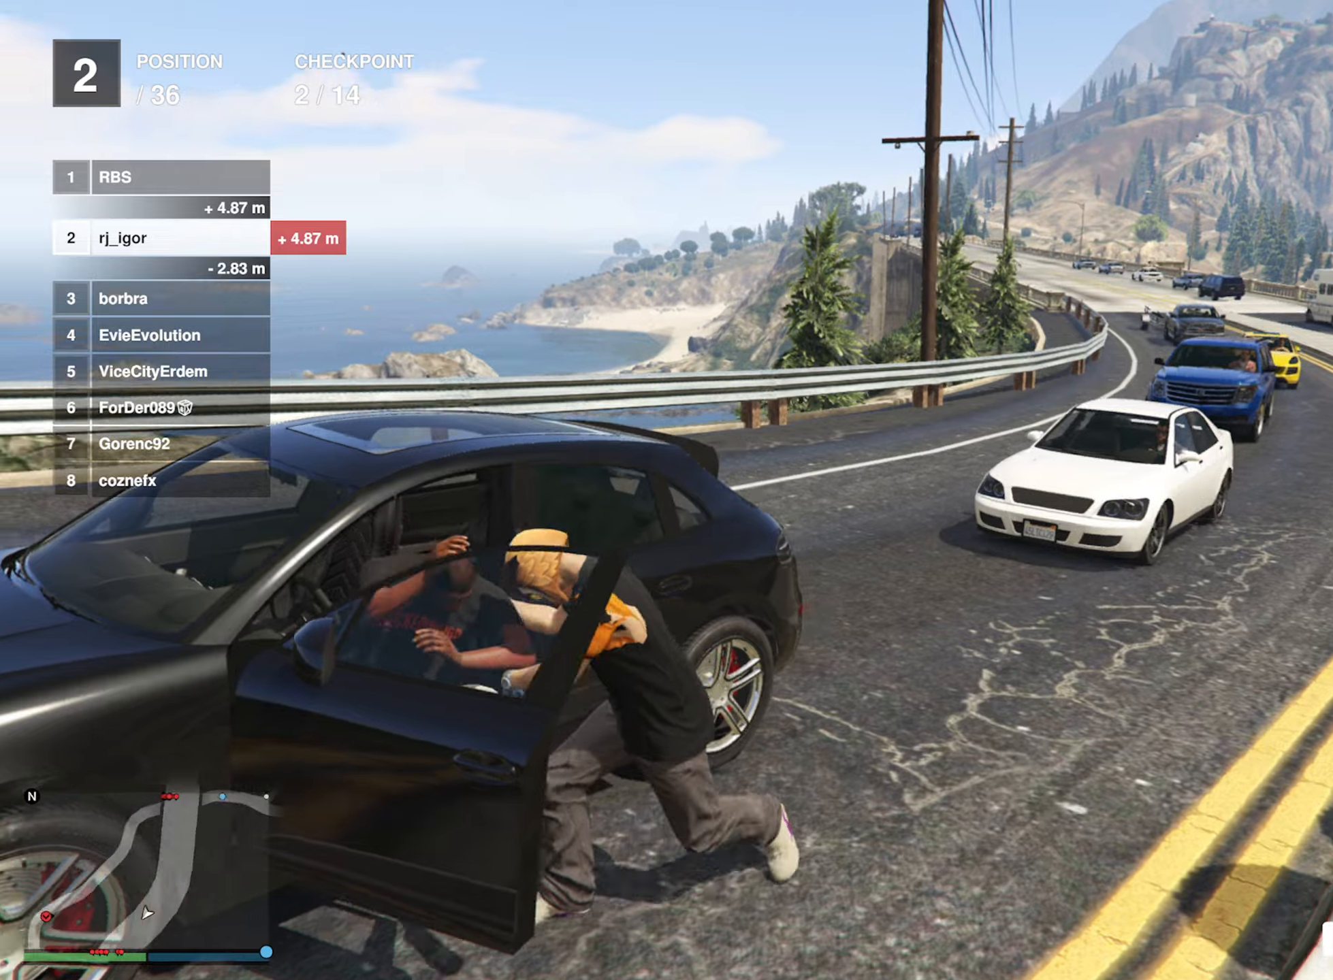
{"buttons": [], "left_stick": "center", "right_stick": "up-left", "events": [[366, "right_stick", "up-left"]]}
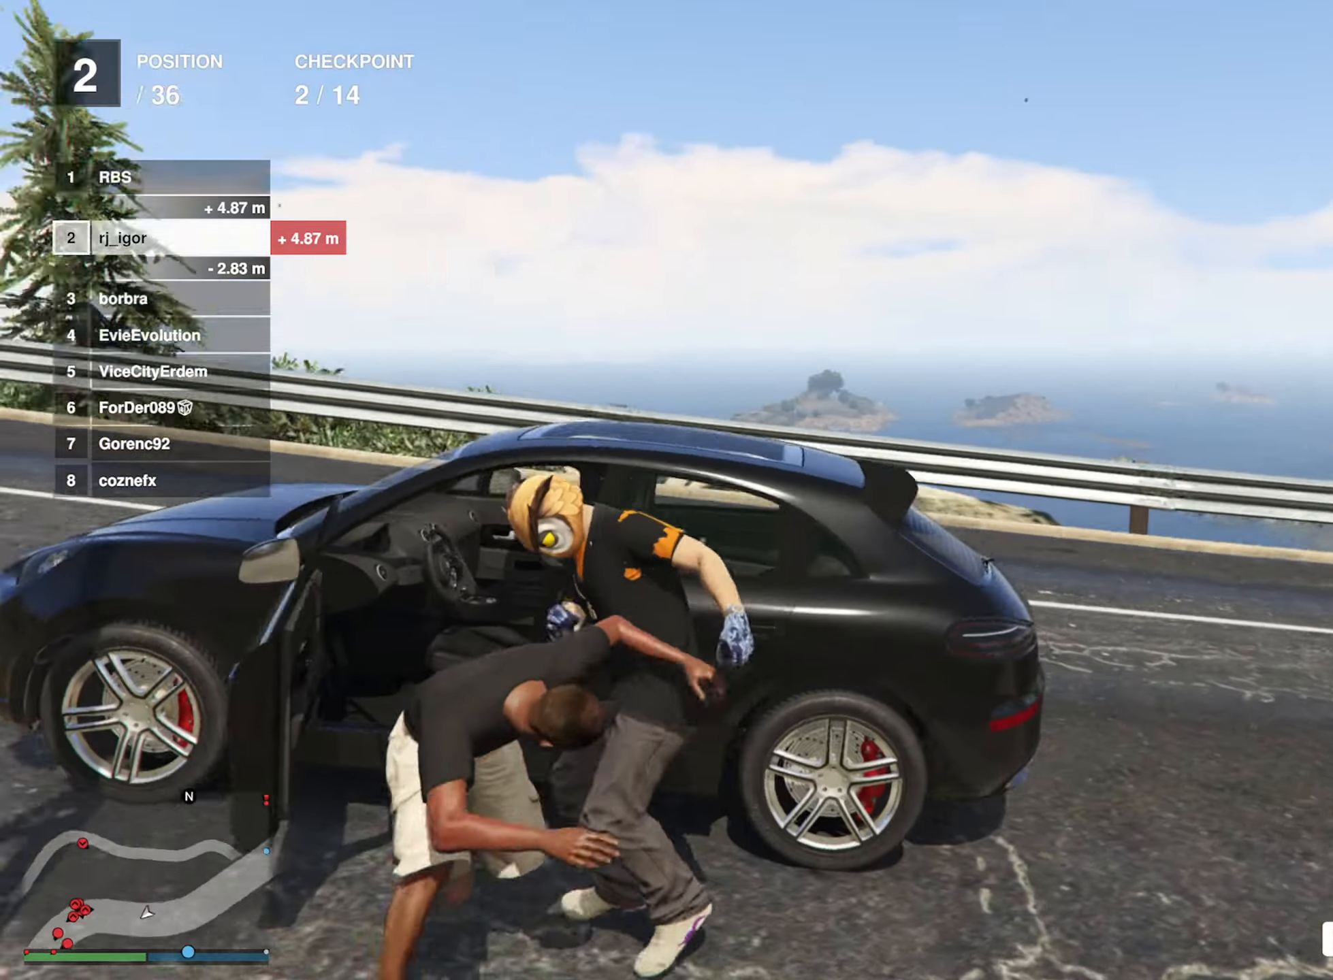
{"buttons": ["R2"], "left_stick": "center", "right_stick": "center", "events": [[166, "right_stick", "center"], [233, "R2", "down"]]}
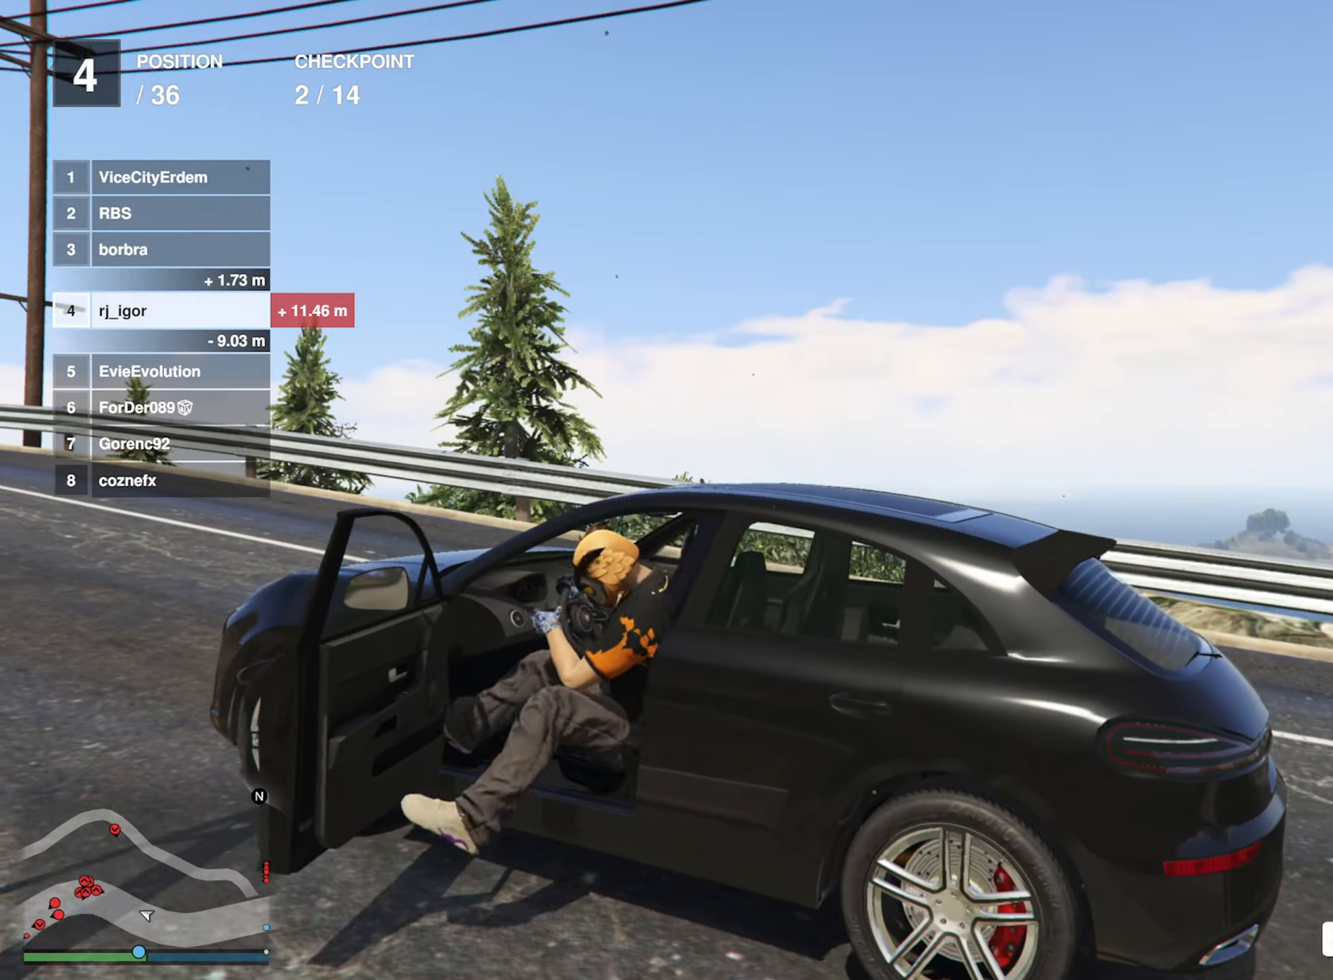
{"buttons": ["R2"], "left_stick": "center", "right_stick": "center", "events": [[116, "right_stick", "down-left"], [250, "right_stick", "center"]]}
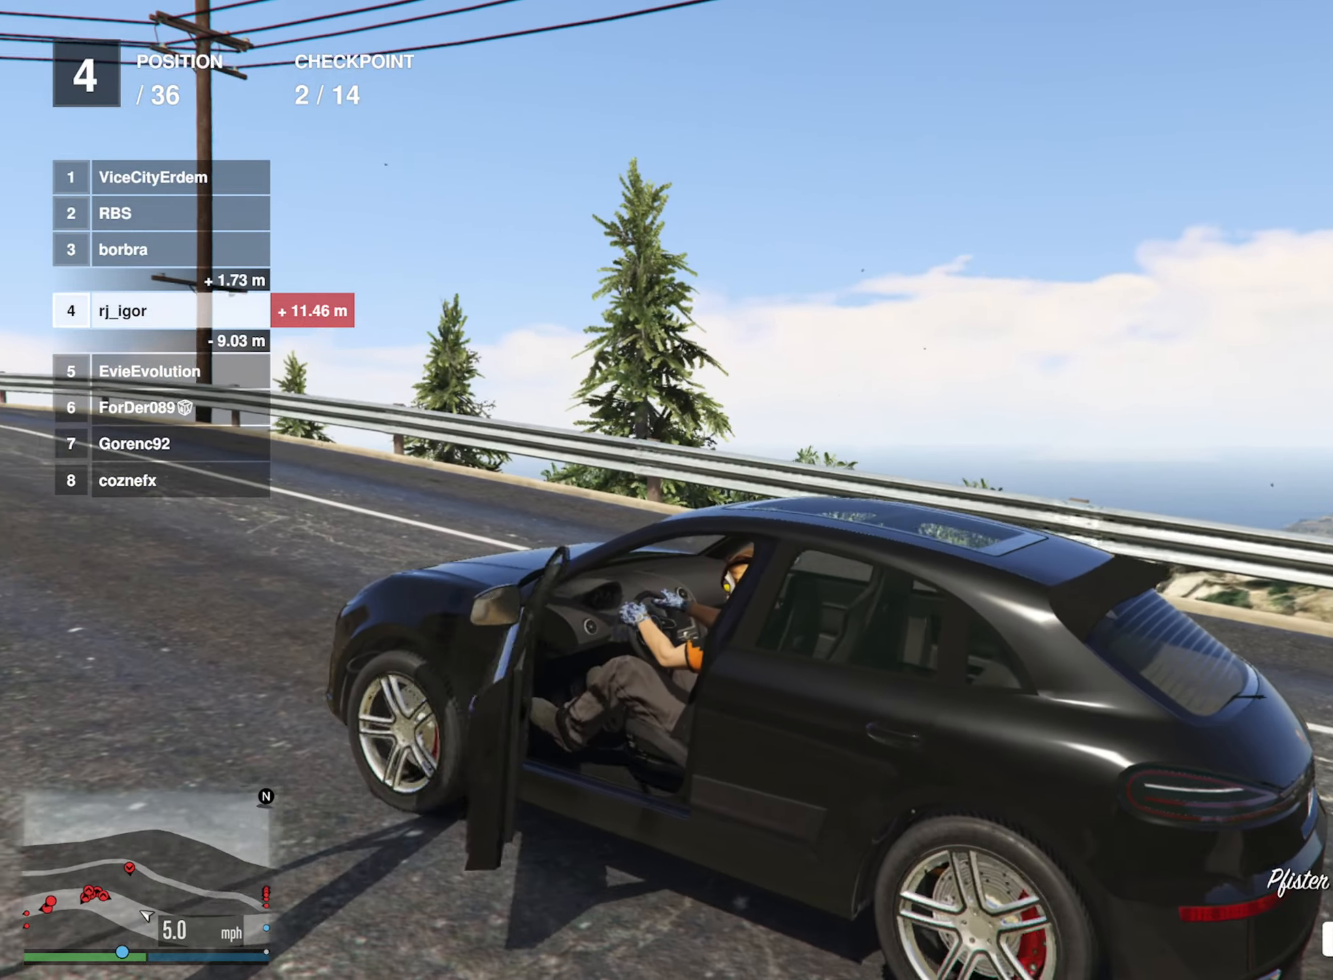
{"buttons": ["R2"], "left_stick": "right", "right_stick": "center", "events": [[400, "left_stick", "right"]]}
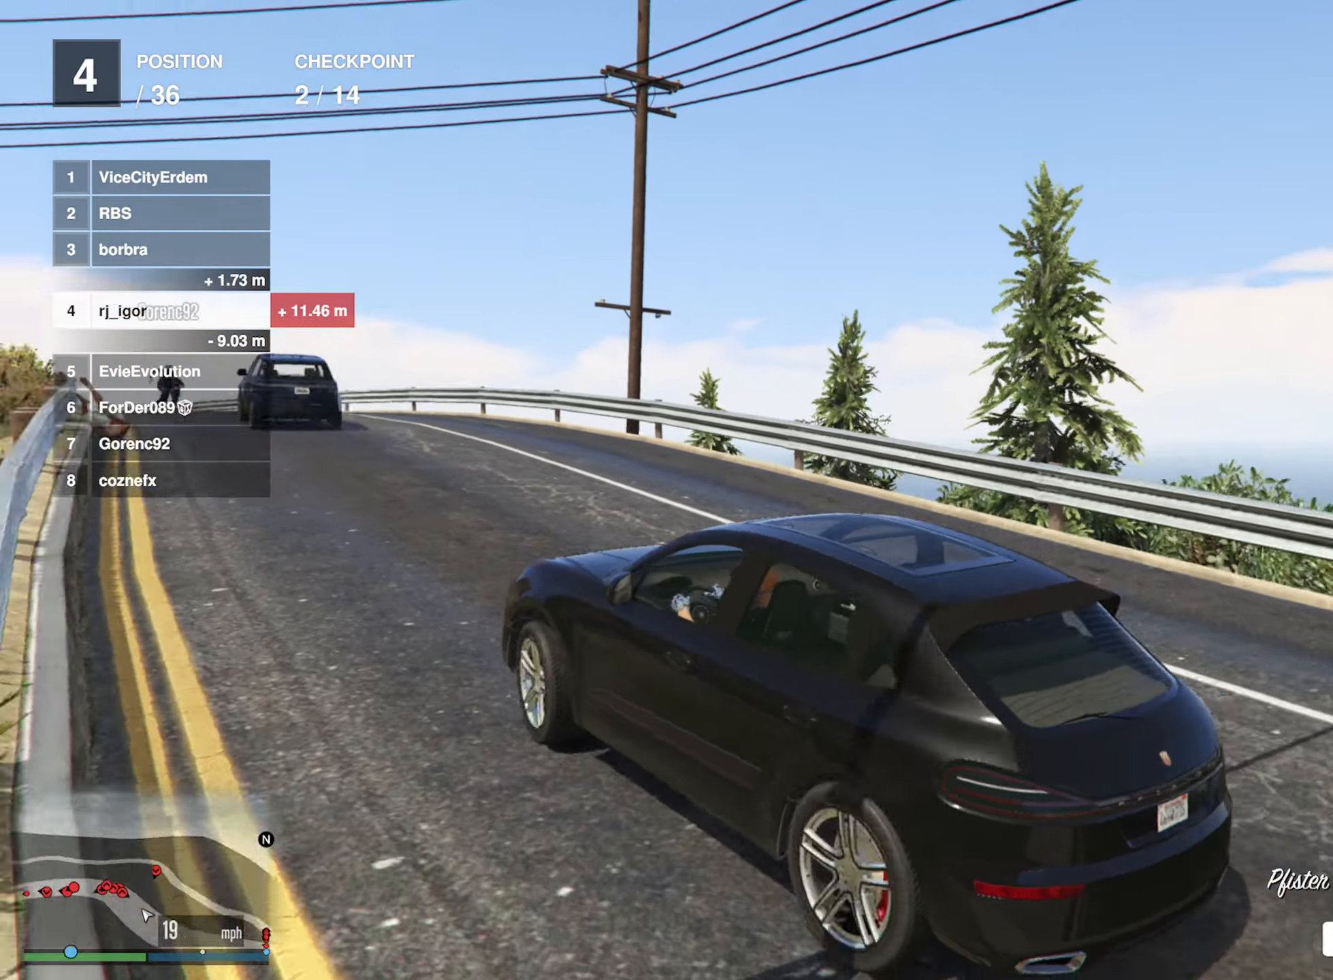
{"buttons": ["R2"], "left_stick": "center", "right_stick": "center", "events": [[233, "left_stick", "center"]]}
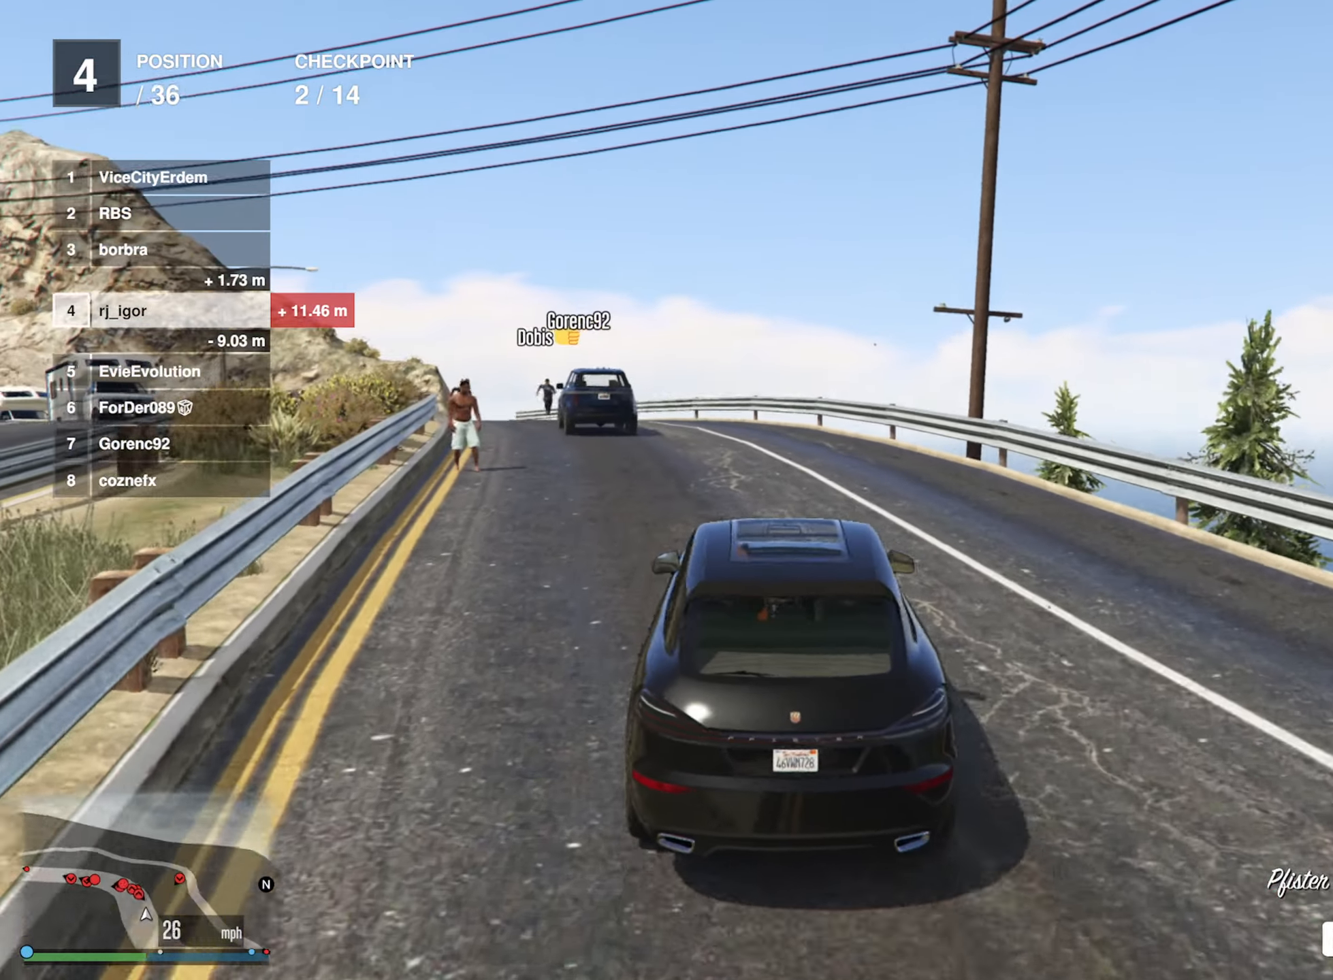
{"buttons": ["R2"], "left_stick": "down-right", "right_stick": "center", "events": [[350, "left_stick", "down-right"]]}
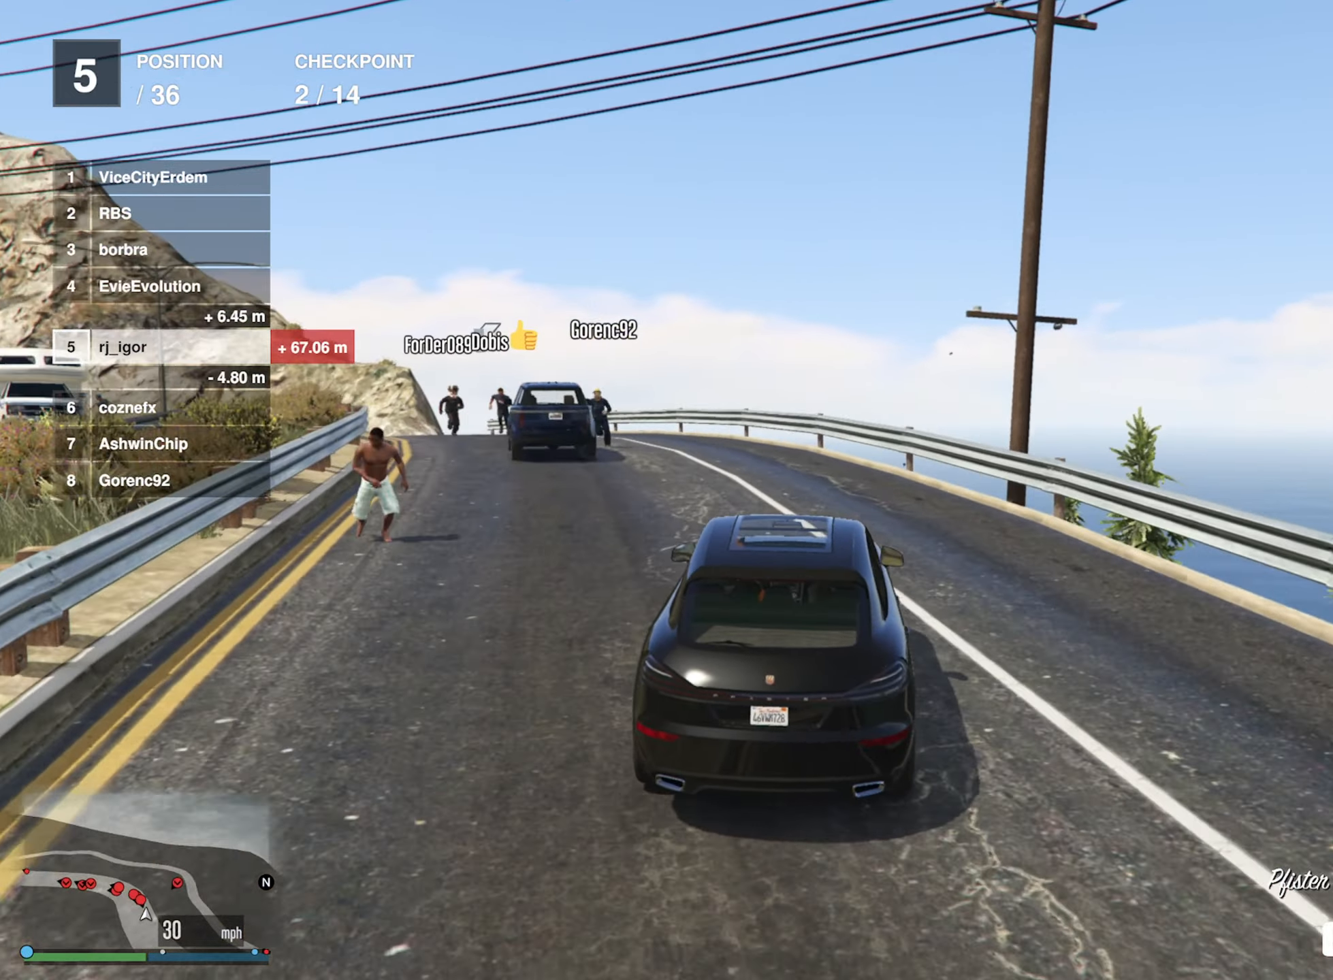
{"buttons": ["R2"], "left_stick": "center", "right_stick": "center", "events": [[33, "left_stick", "center"], [216, "left_stick", "up-left"], [450, "left_stick", "center"]]}
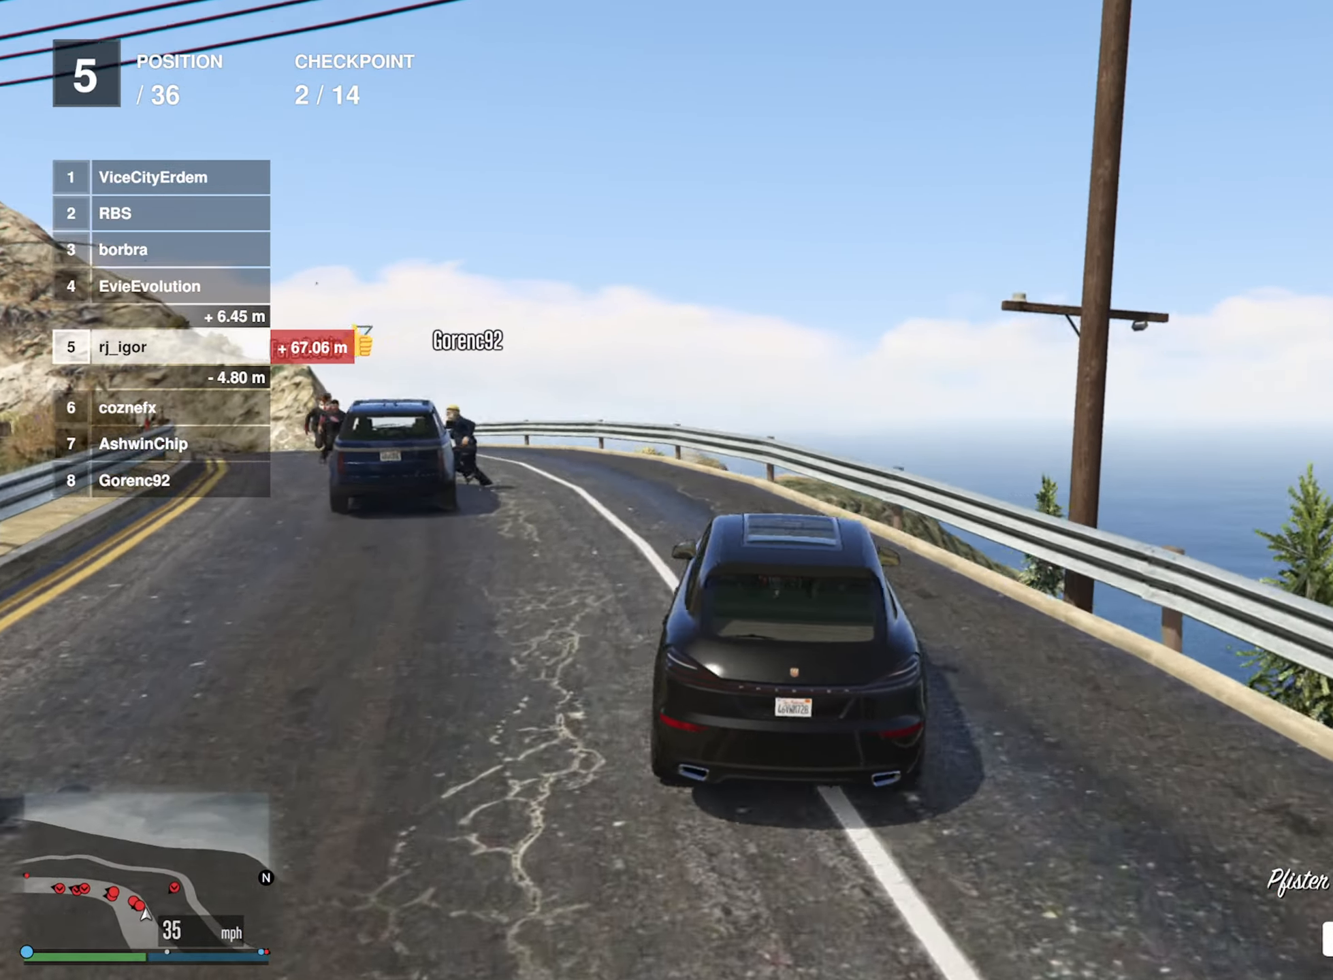
{"buttons": ["R2"], "left_stick": "left", "right_stick": "center", "events": [[233, "left_stick", "left"], [400, "left_stick", "center"], [500, "left_stick", "left"]]}
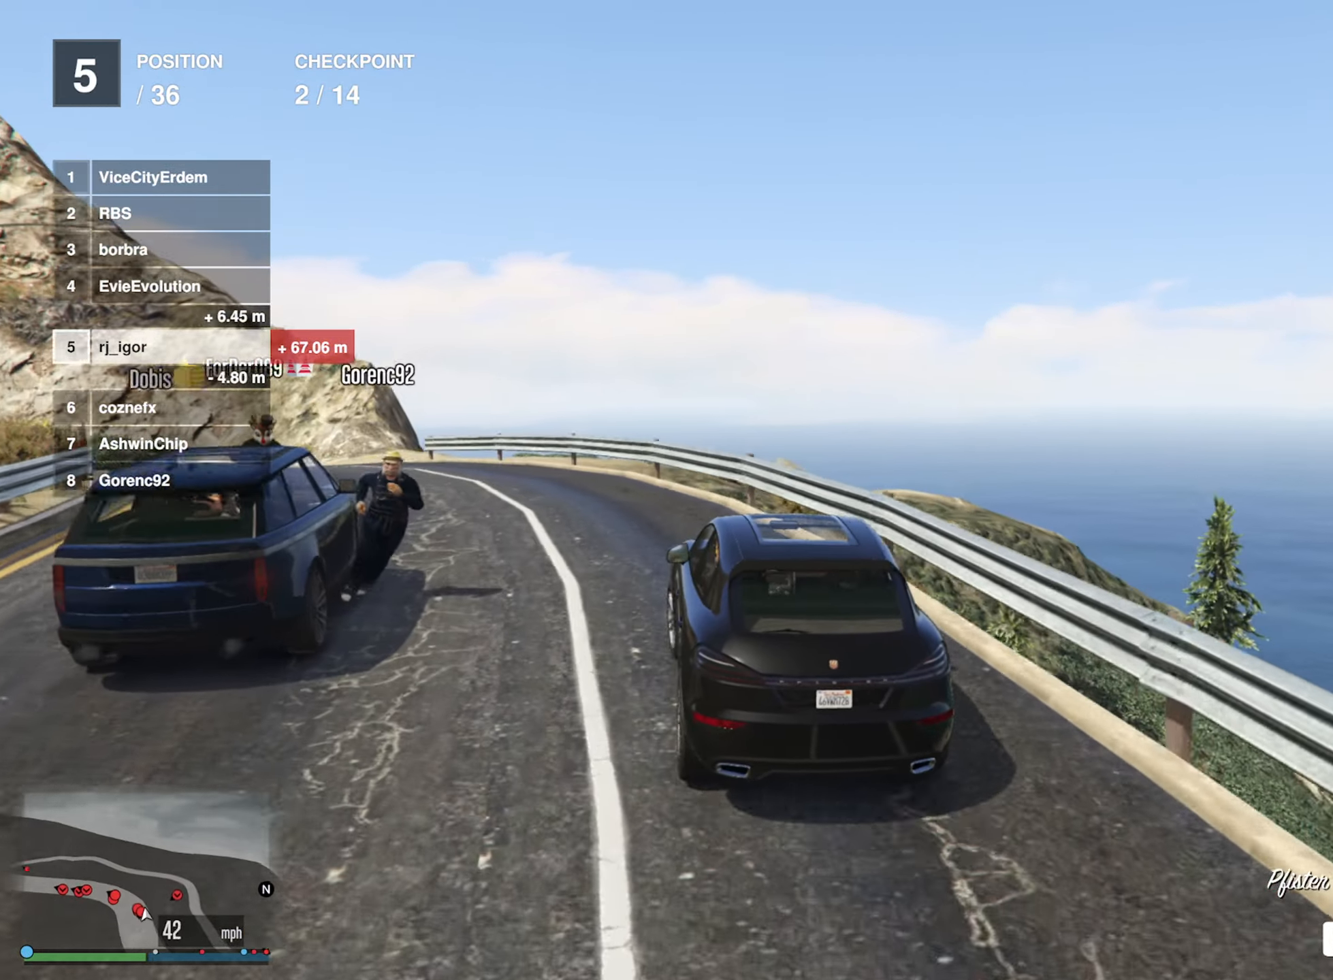
{"buttons": ["R2"], "left_stick": "left", "right_stick": "center", "events": [[350, "left_stick", "center"], [433, "left_stick", "left"]]}
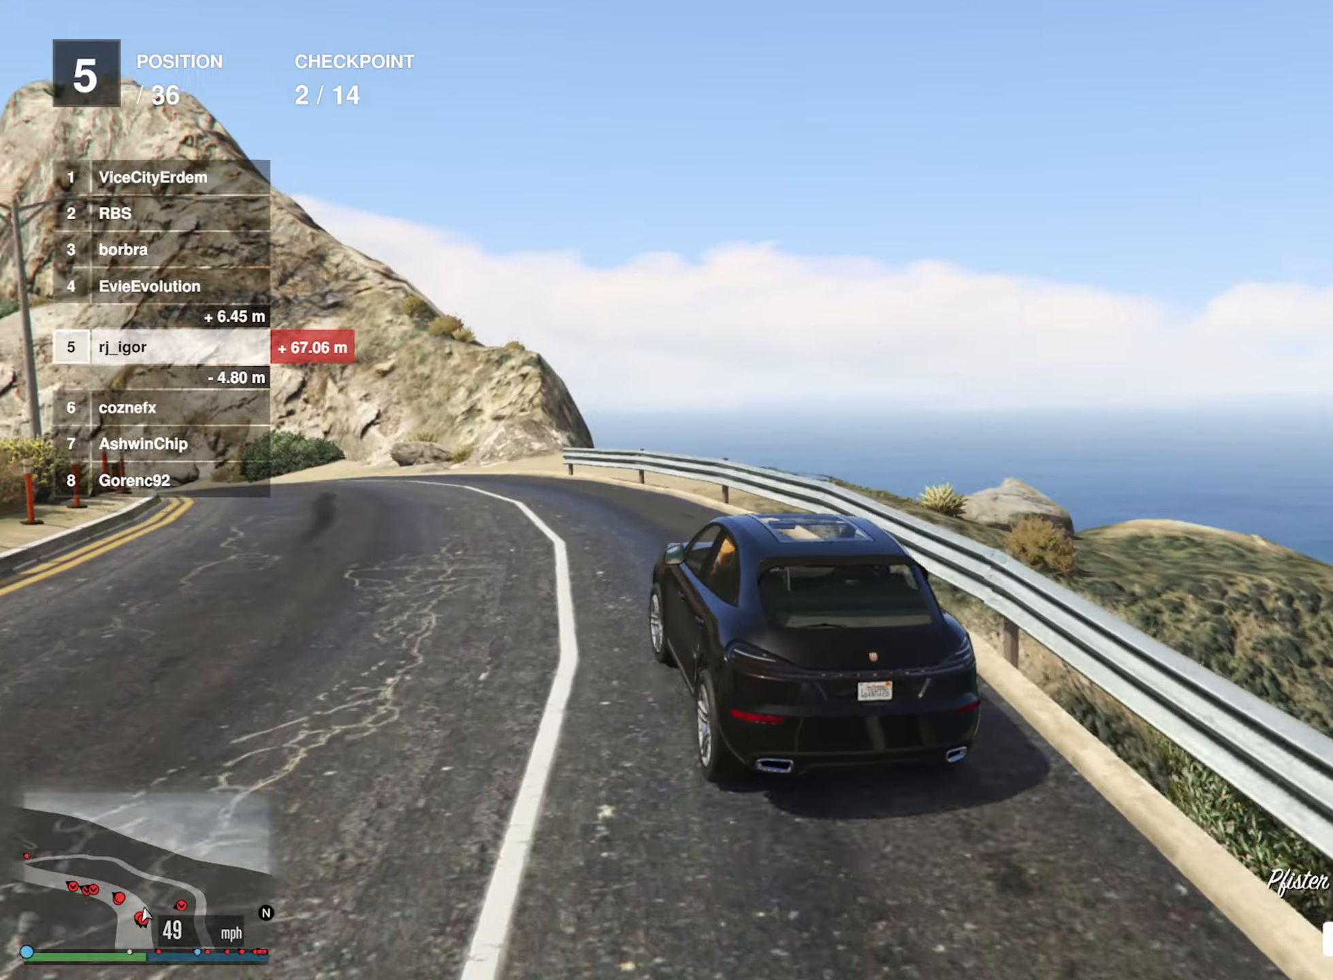
{"buttons": ["R2"], "left_stick": "center", "right_stick": "center", "events": [[117, "left_stick", "center"], [250, "left_stick", "left"], [417, "left_stick", "center"]]}
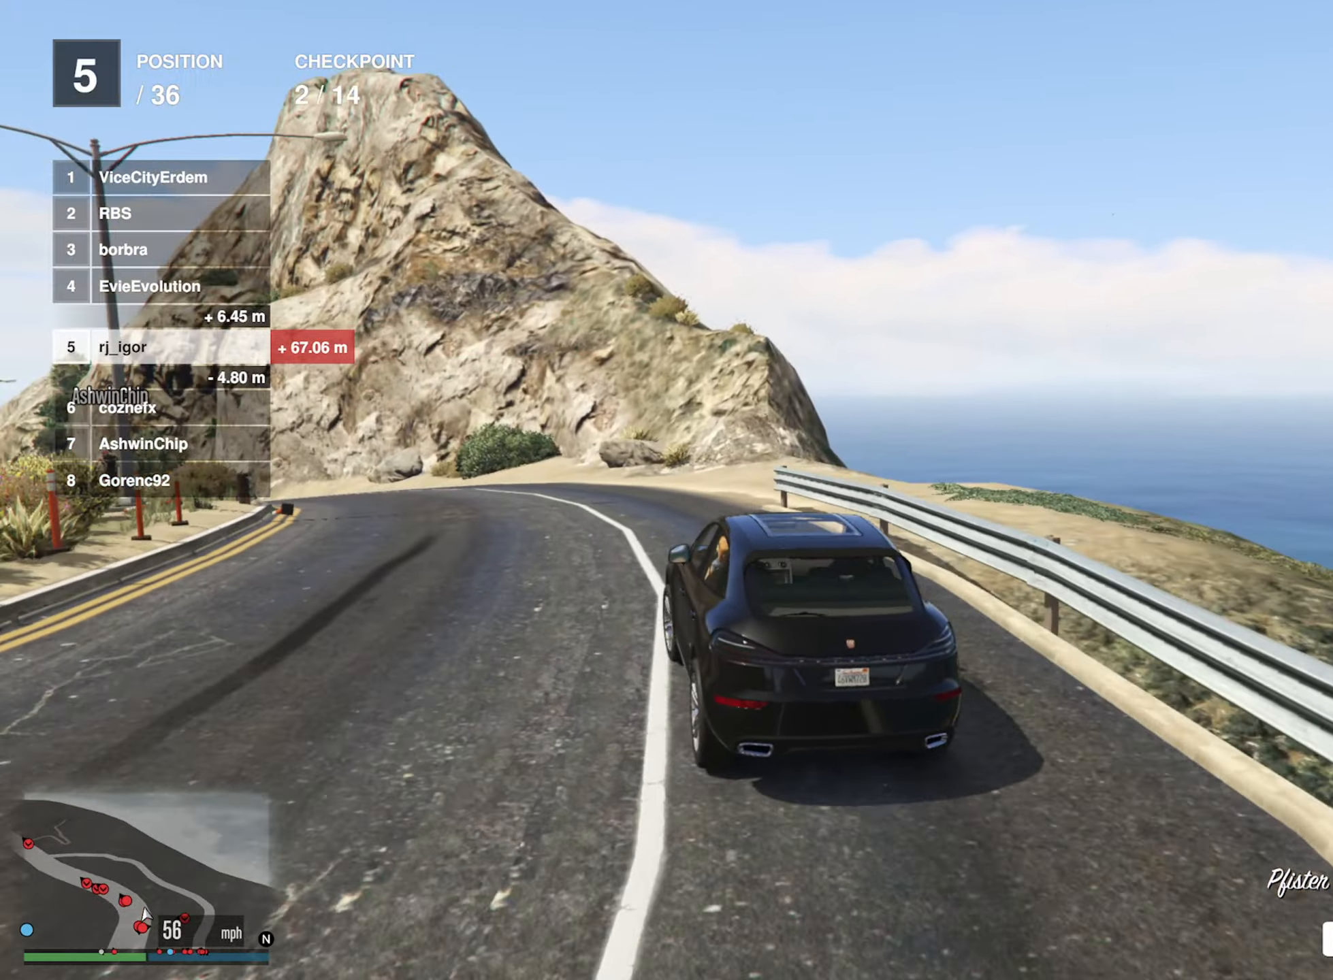
{"buttons": ["R2"], "left_stick": "center", "right_stick": "center", "events": [[117, "left_stick", "left"], [467, "left_stick", "center"]]}
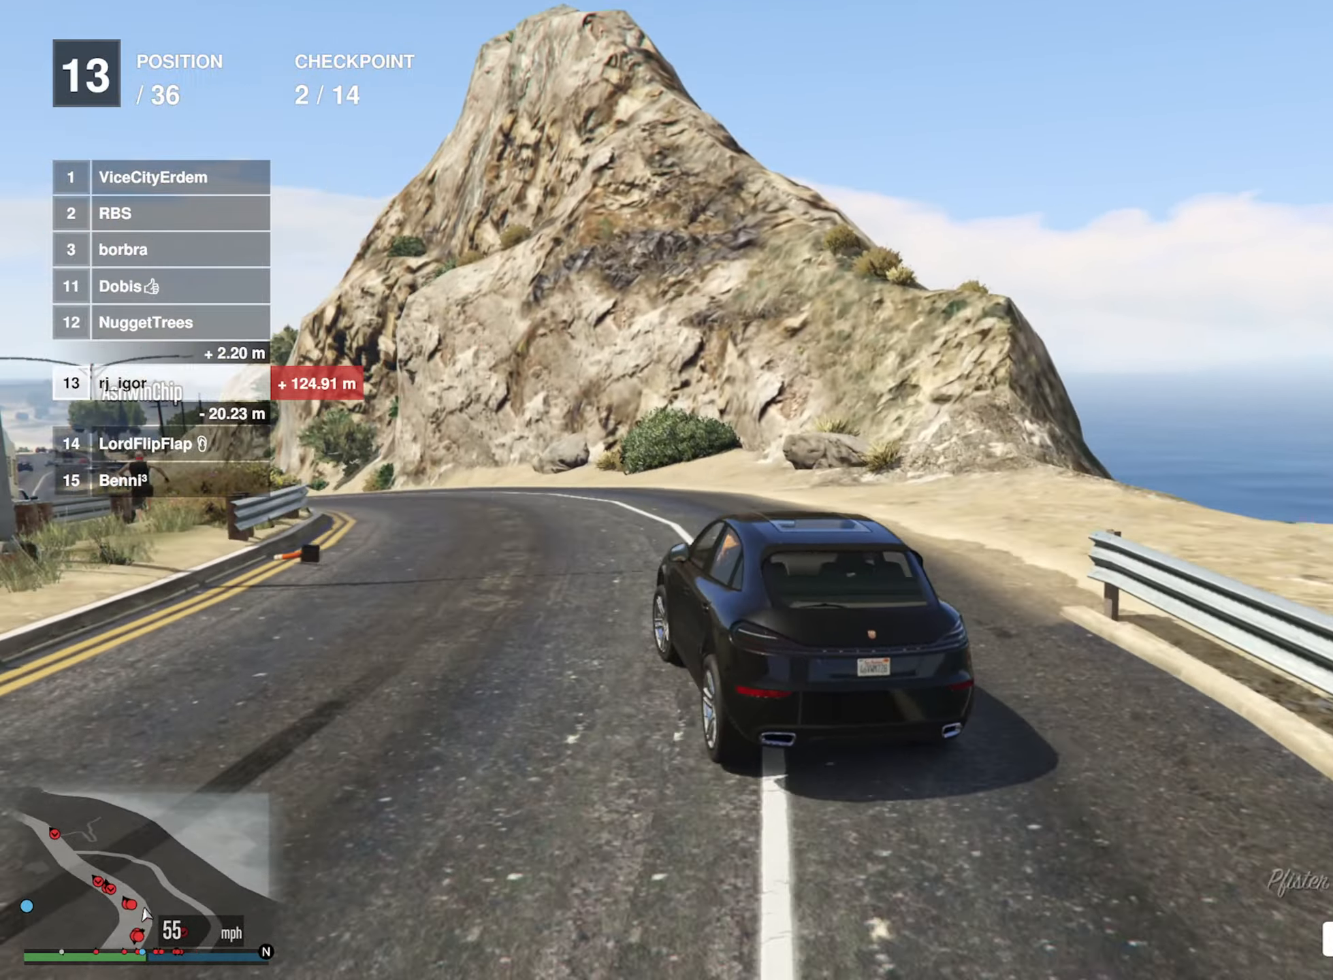
{"buttons": ["R2"], "left_stick": "center", "right_stick": "center", "events": [[133, "left_stick", "left"], [267, "left_stick", "center"]]}
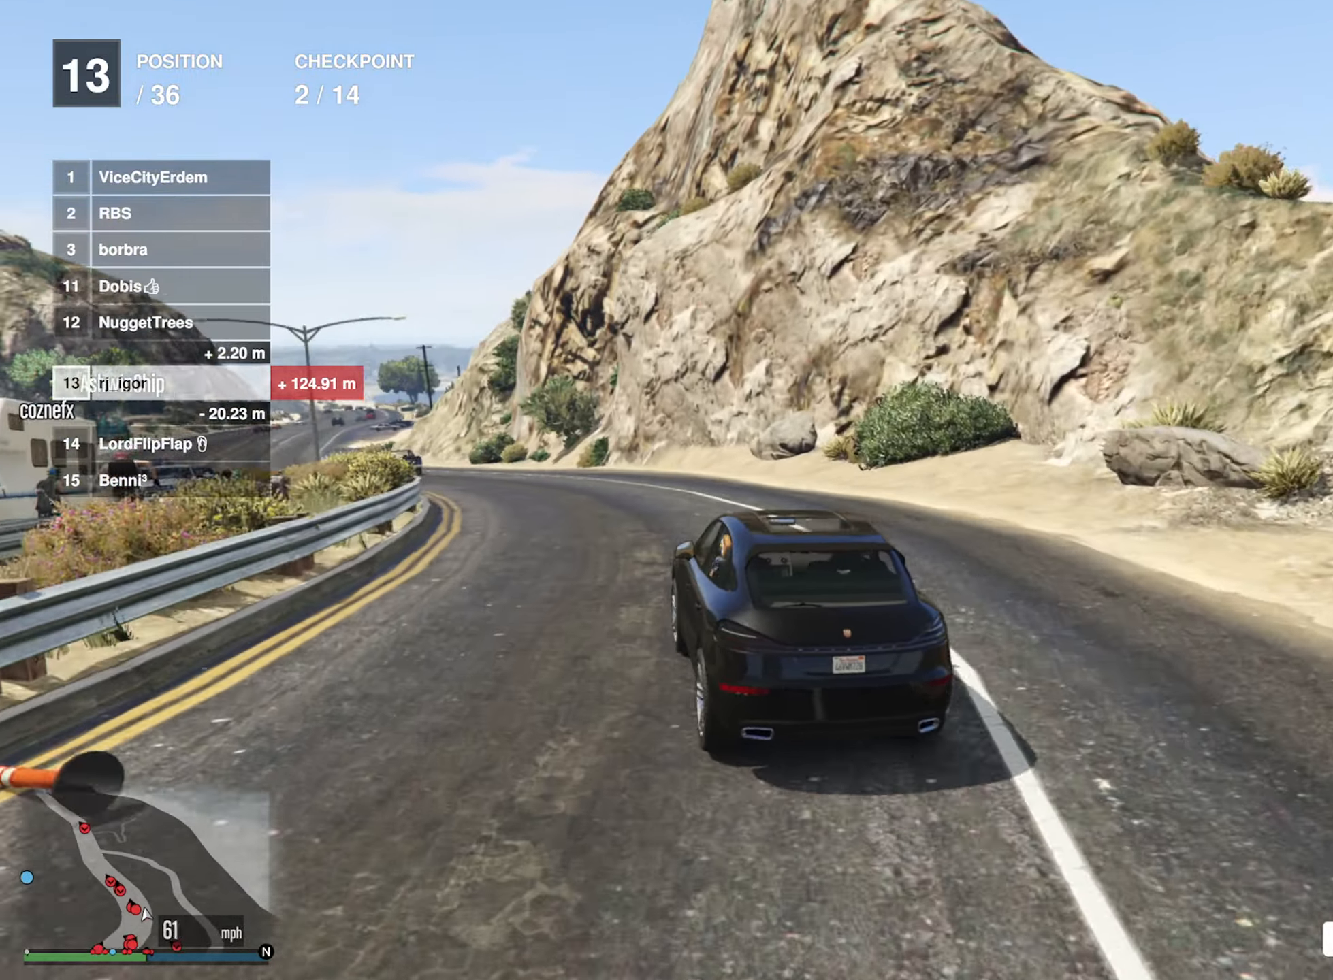
{"buttons": ["R2"], "left_stick": "left", "right_stick": "center", "events": [[67, "left_stick", "left"], [200, "left_stick", "center"], [417, "left_stick", "left"]]}
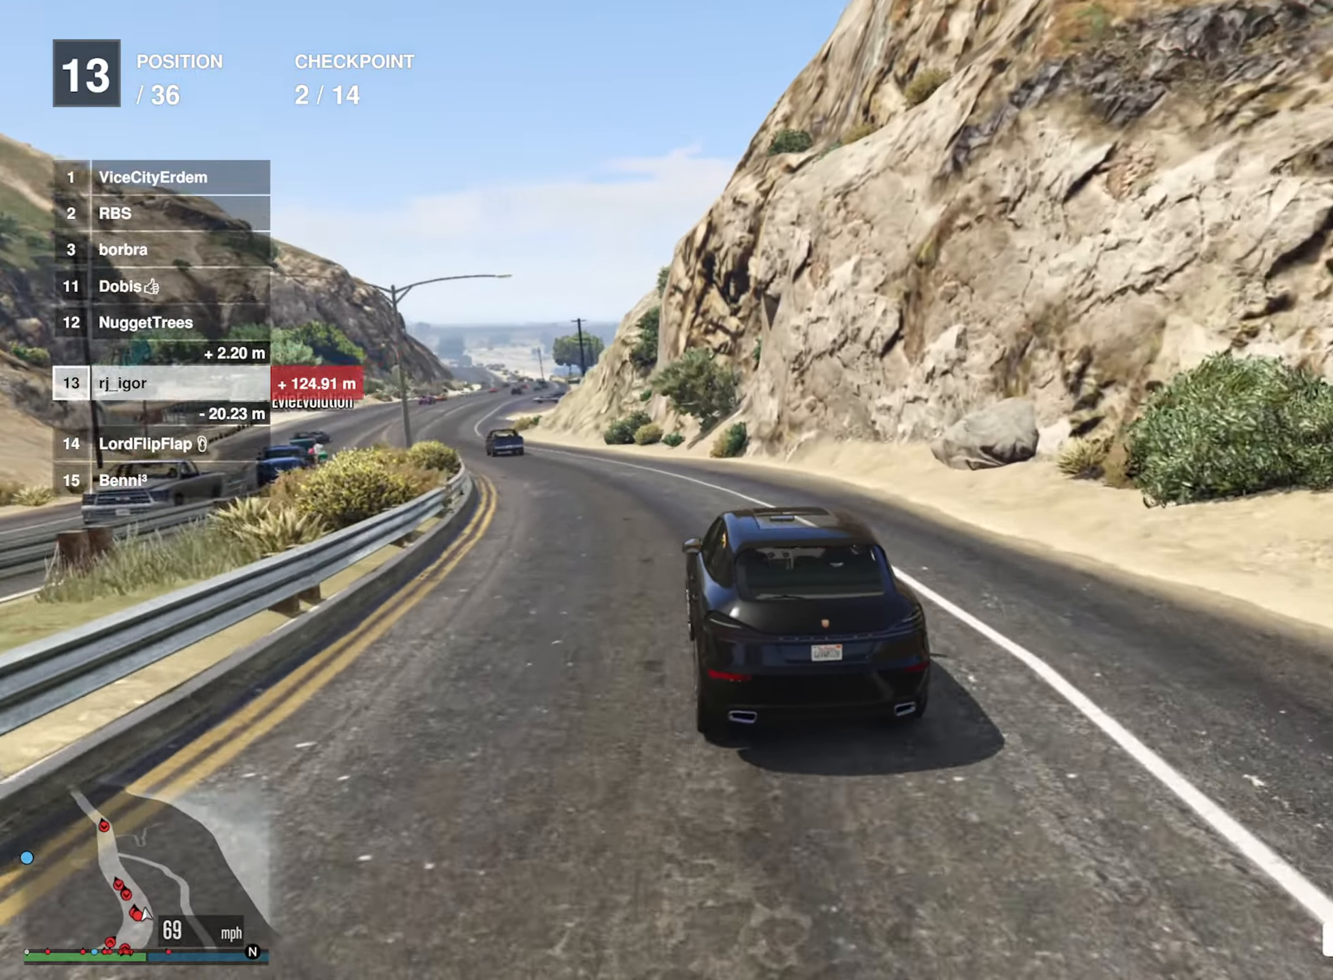
{"buttons": ["R2"], "left_stick": "center", "right_stick": "center", "events": [[50, "left_stick", "center"], [300, "left_stick", "left"], [433, "left_stick", "center"]]}
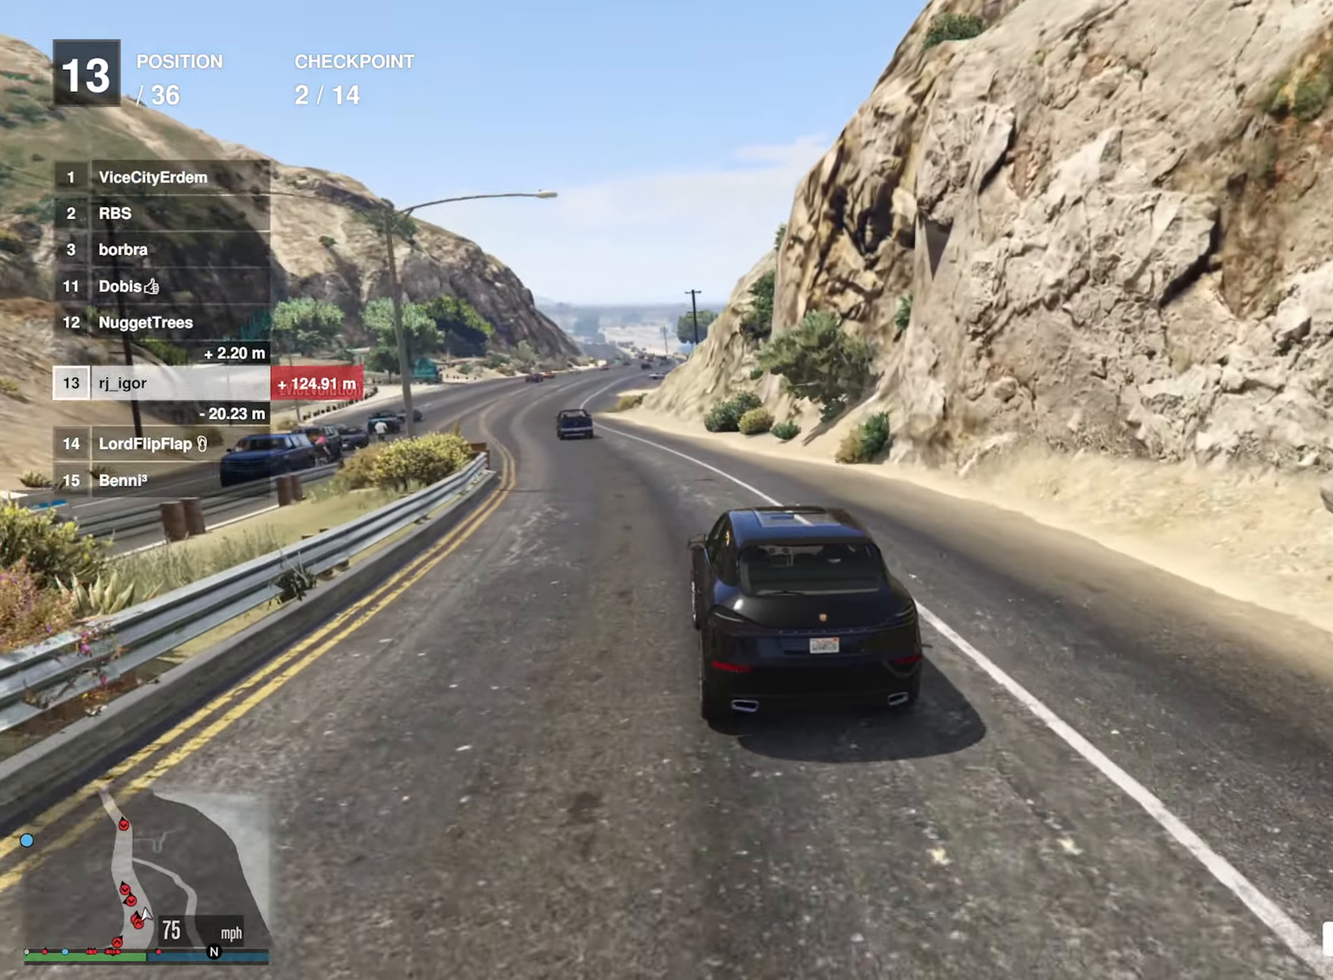
{"buttons": ["R2"], "left_stick": "center", "right_stick": "center", "events": [[333, "left_stick", "left"], [450, "left_stick", "center"]]}
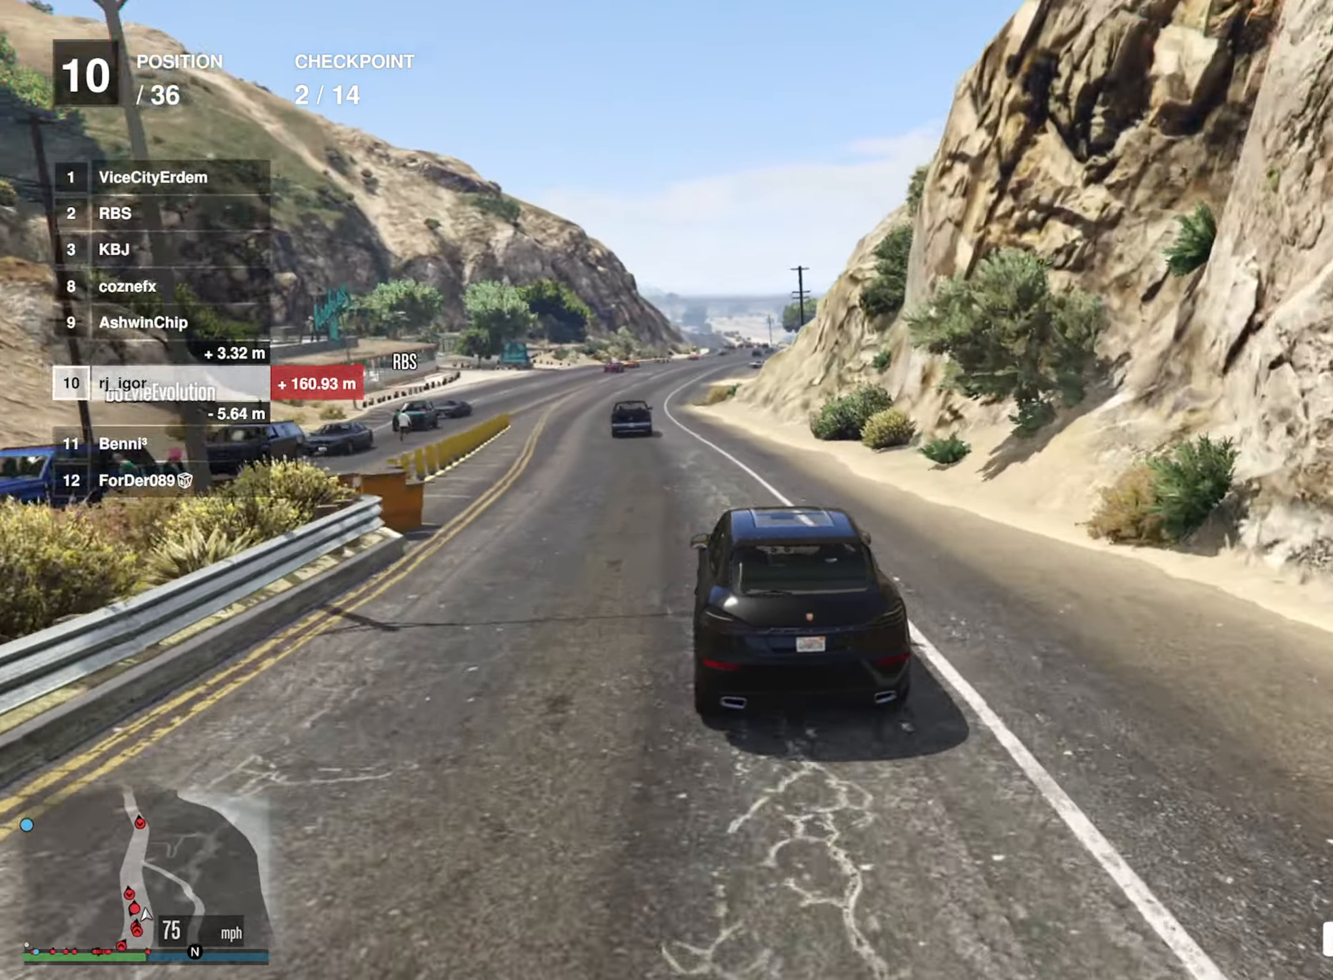
{"buttons": ["R2"], "left_stick": "center", "right_stick": "center", "events": []}
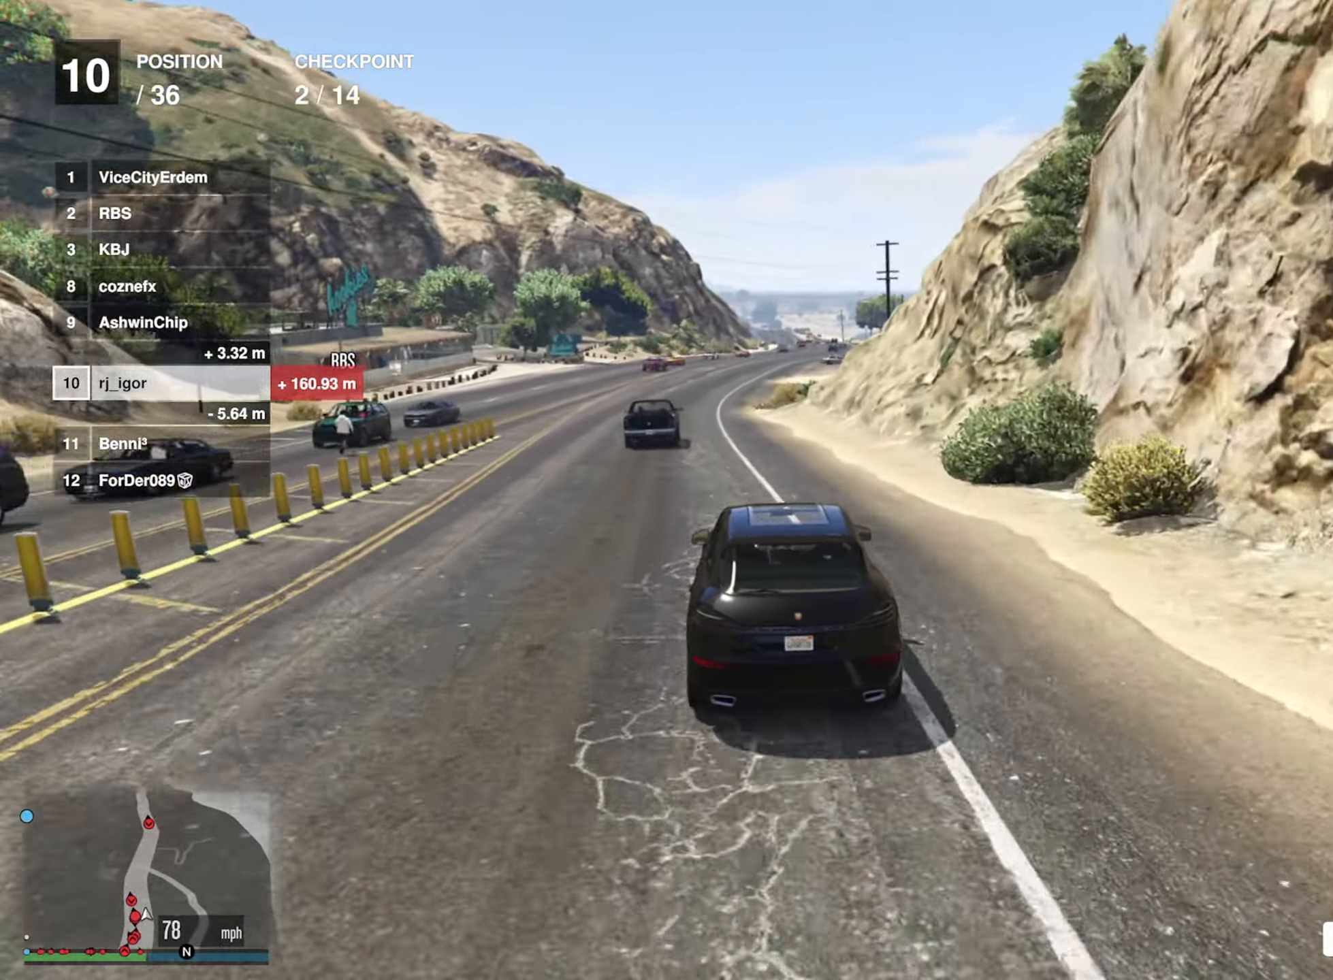
{"buttons": ["R2"], "left_stick": "right", "right_stick": "center", "events": [[434, "left_stick", "right"]]}
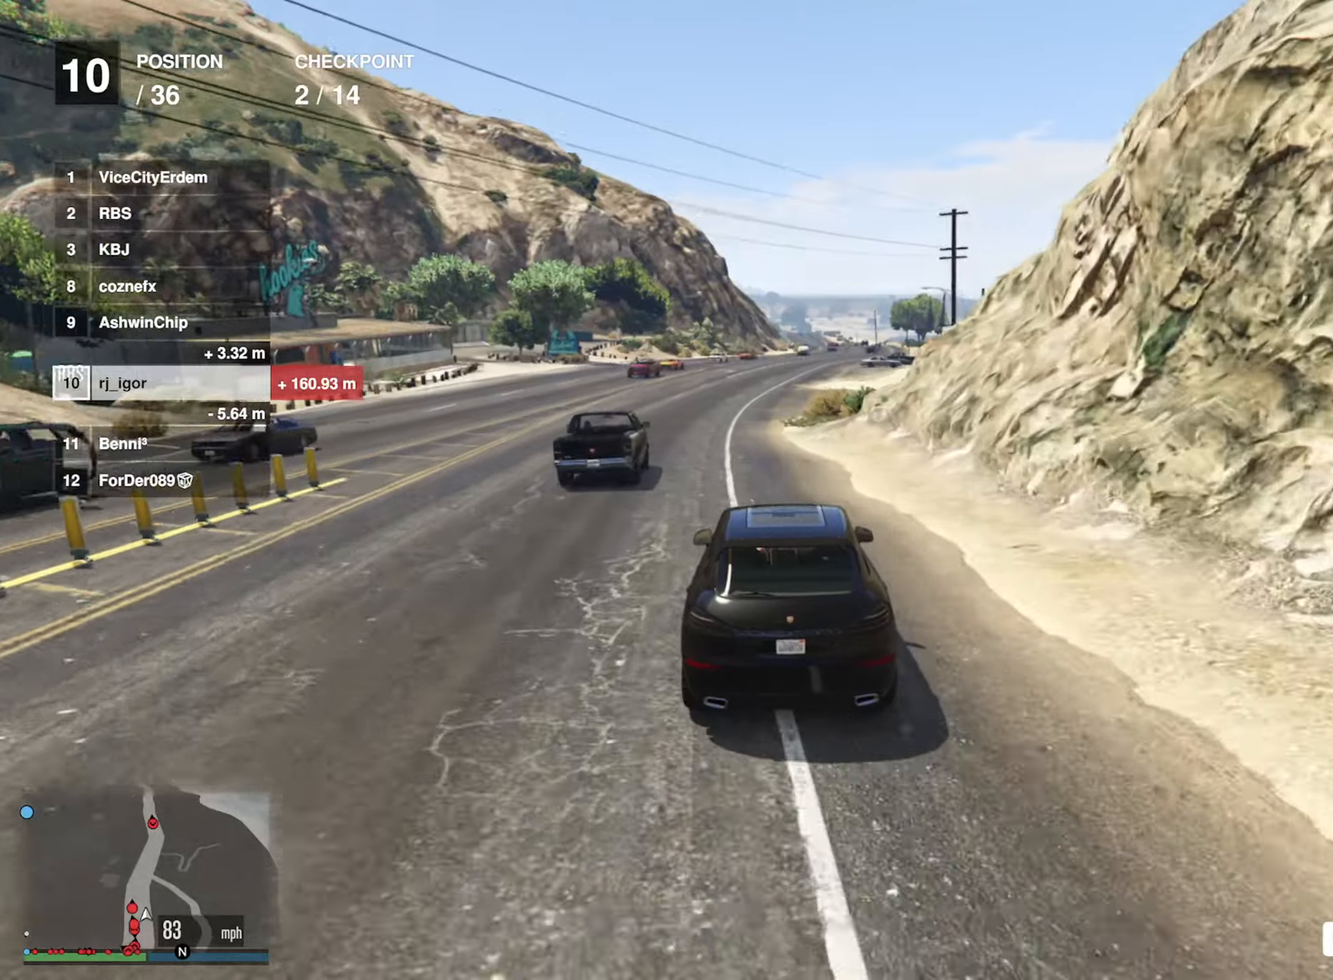
{"buttons": ["R2"], "left_stick": "center", "right_stick": "center", "events": [[17, "left_stick", "center"], [167, "left_stick", "left"], [284, "left_stick", "center"]]}
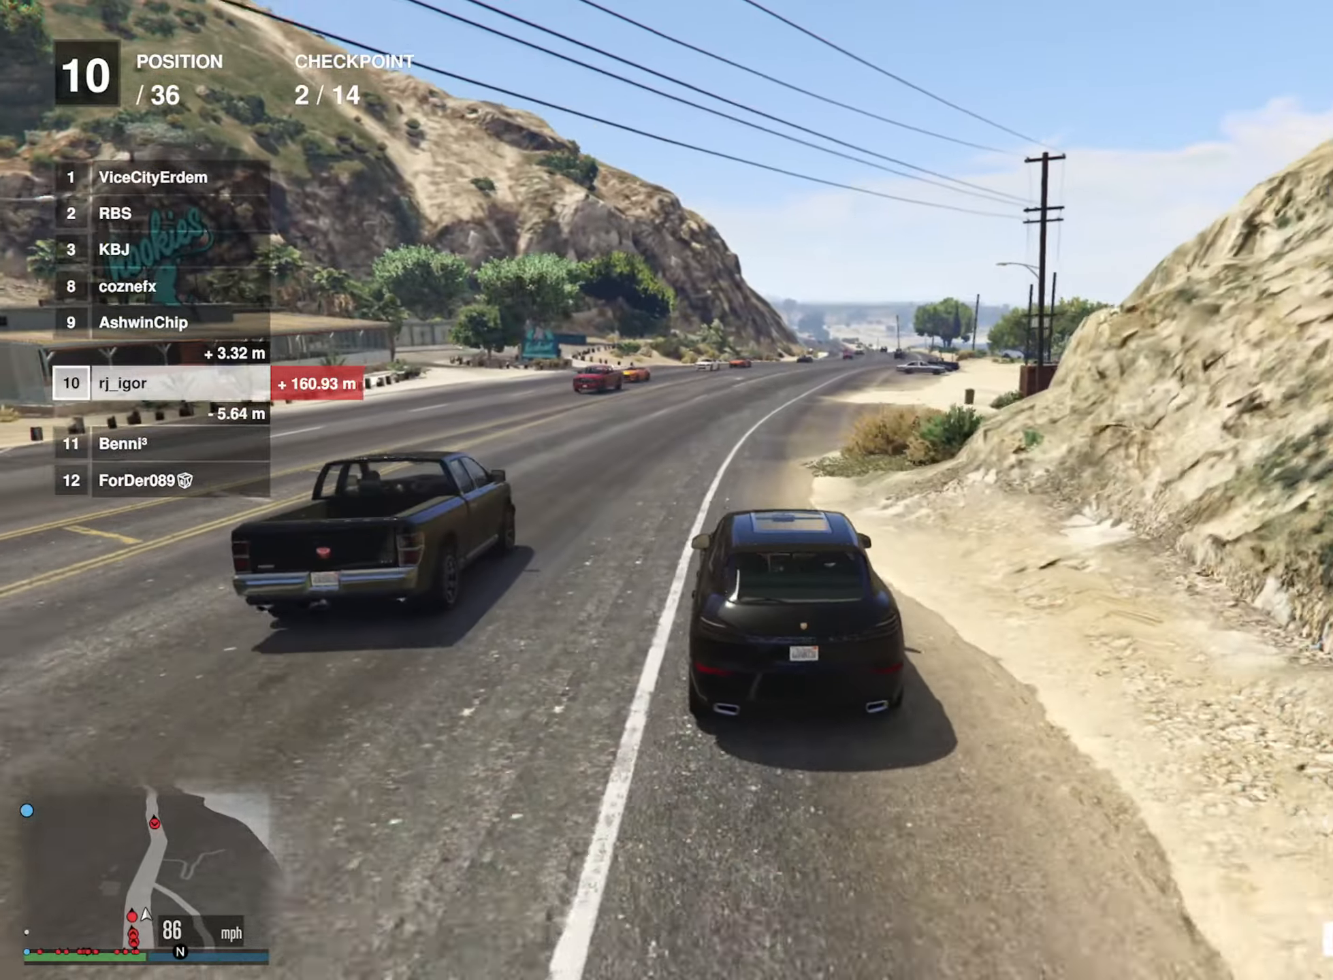
{"buttons": ["R2"], "left_stick": "down-right", "right_stick": "center", "events": [[367, "left_stick", "down-right"]]}
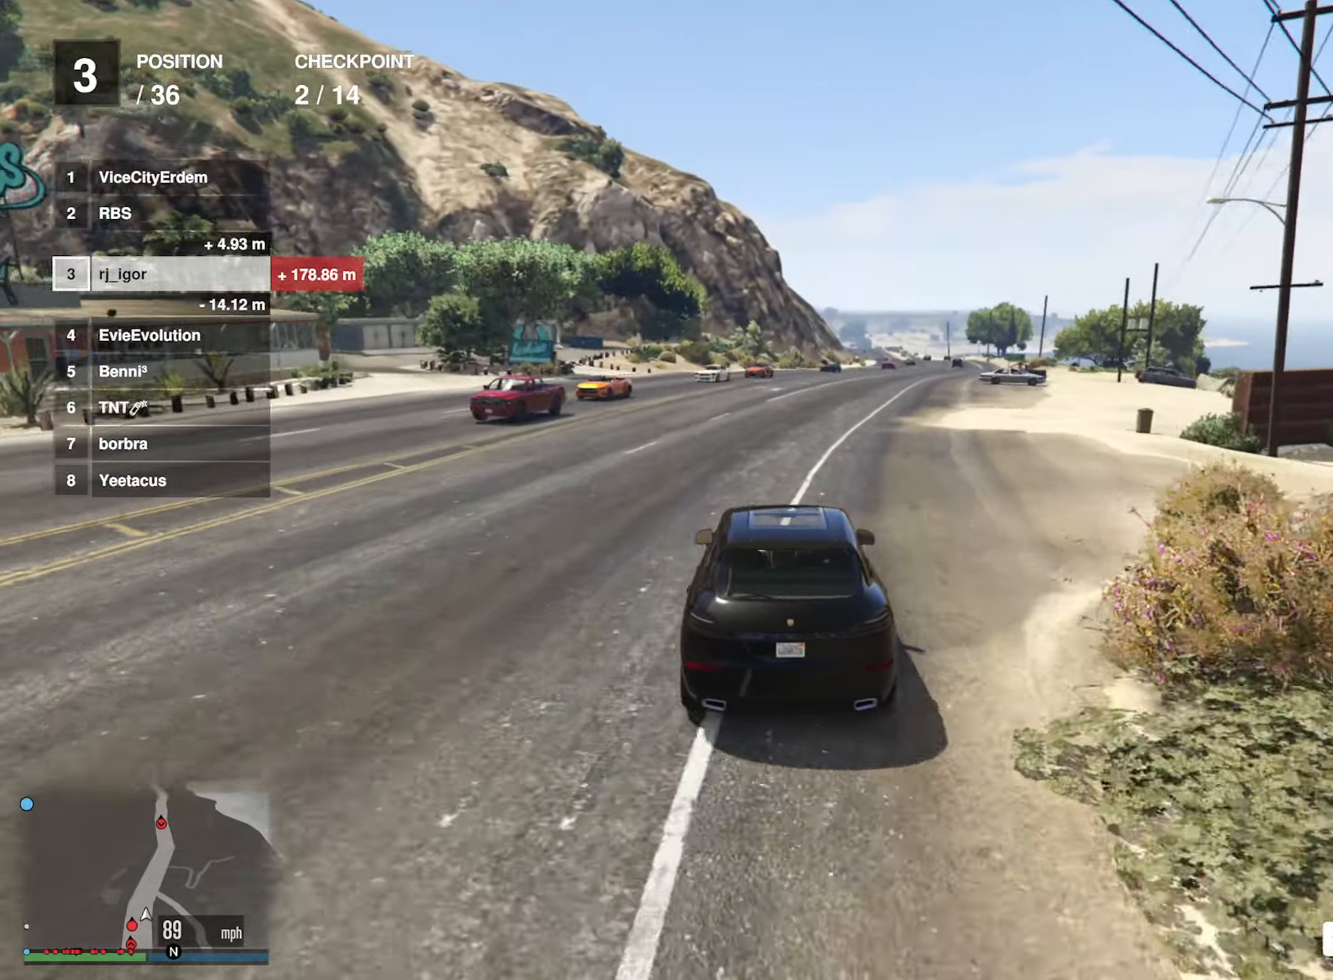
{"buttons": ["R2"], "left_stick": "center", "right_stick": "center", "events": [[50, "left_stick", "center"], [300, "left_stick", "down-right"], [417, "left_stick", "center"]]}
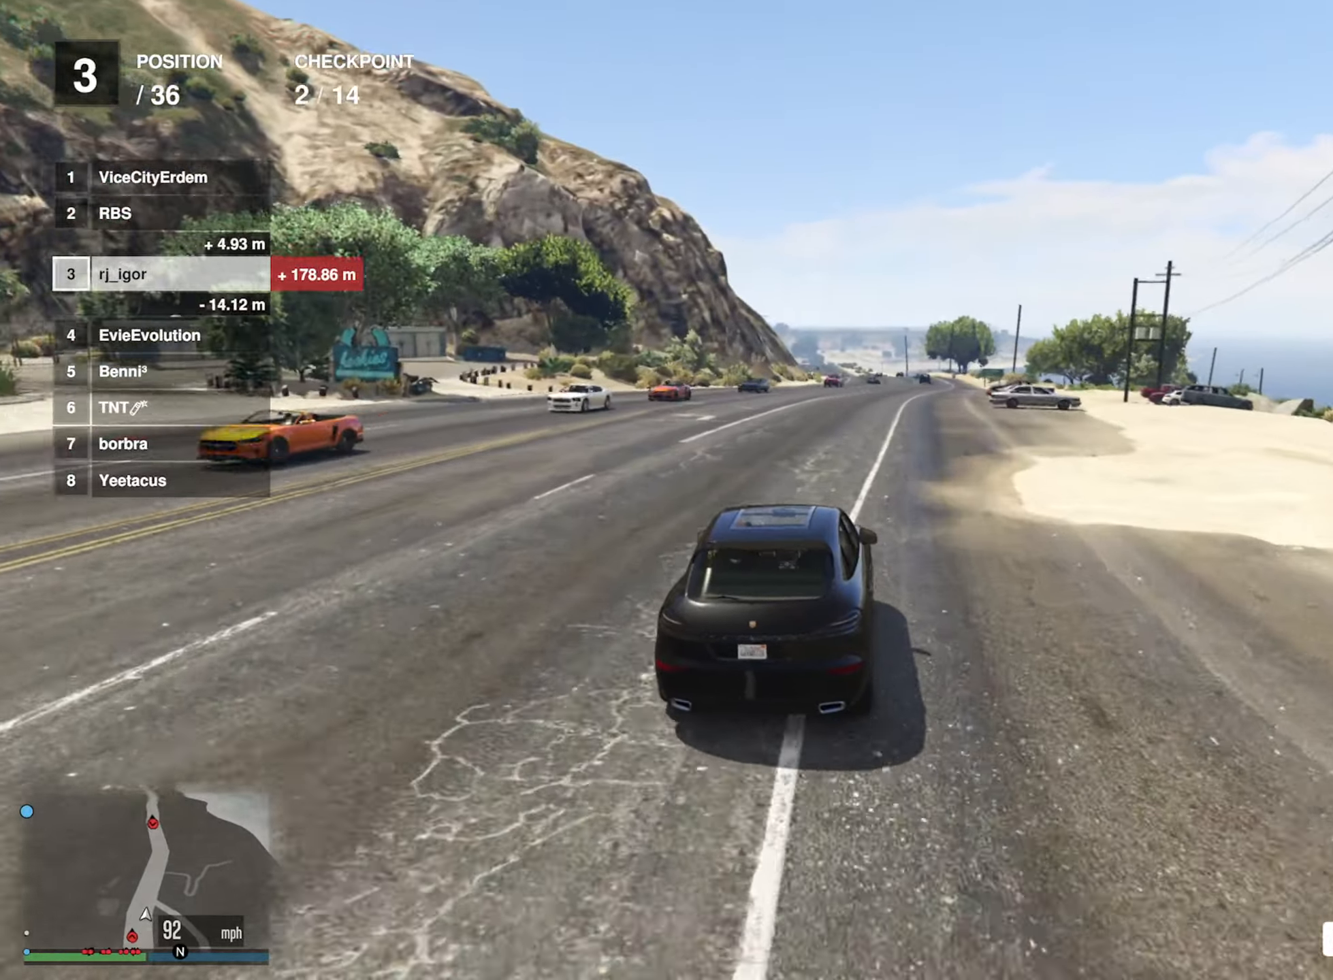
{"buttons": ["R2"], "left_stick": "center", "right_stick": "center", "events": []}
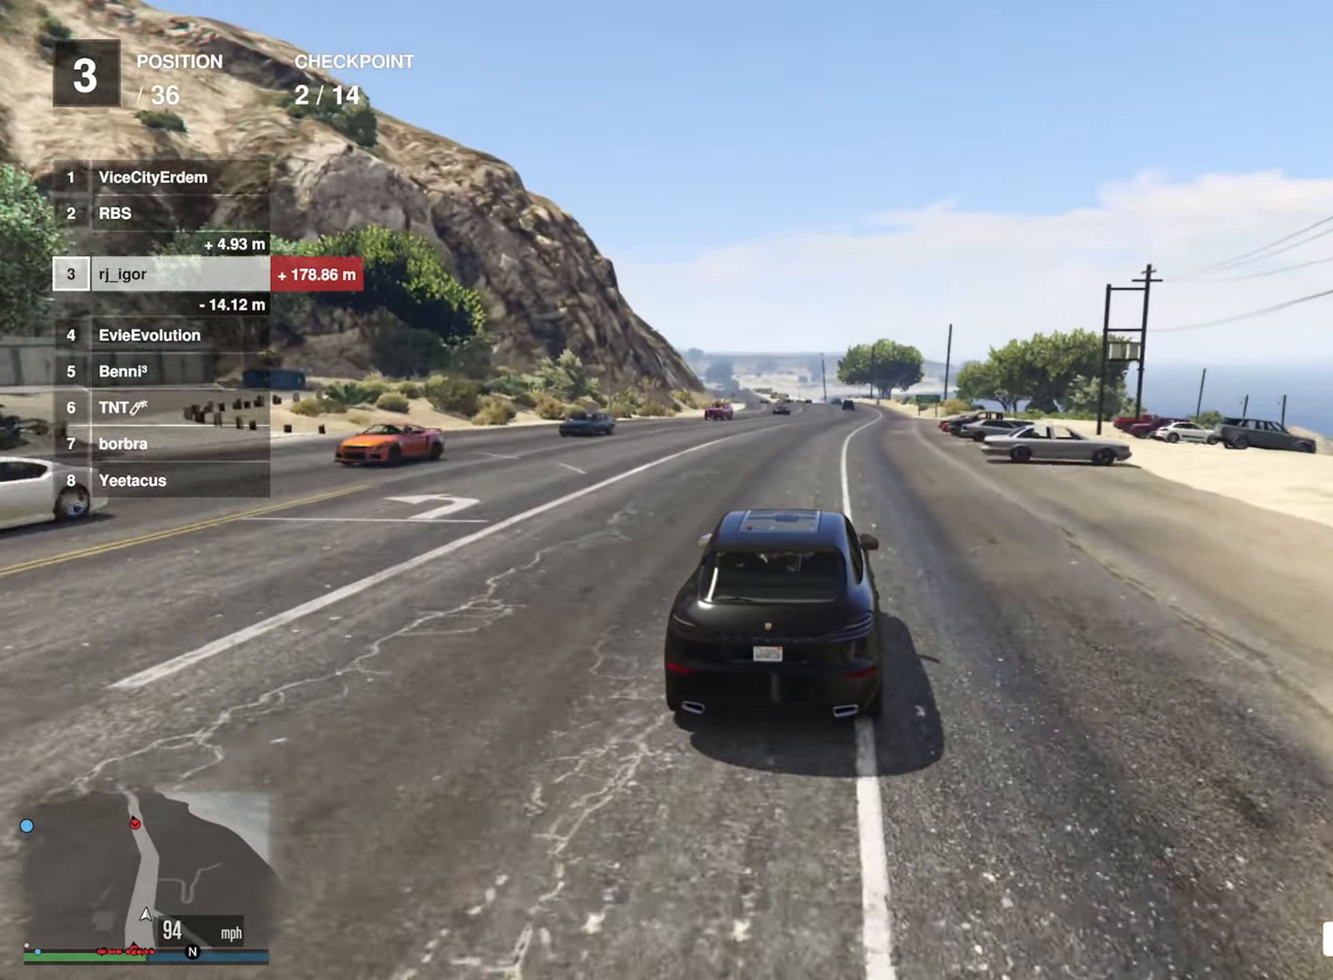
{"buttons": ["R2"], "left_stick": "center", "right_stick": "center", "events": [[184, "left_stick", "down-right"], [350, "left_stick", "center"]]}
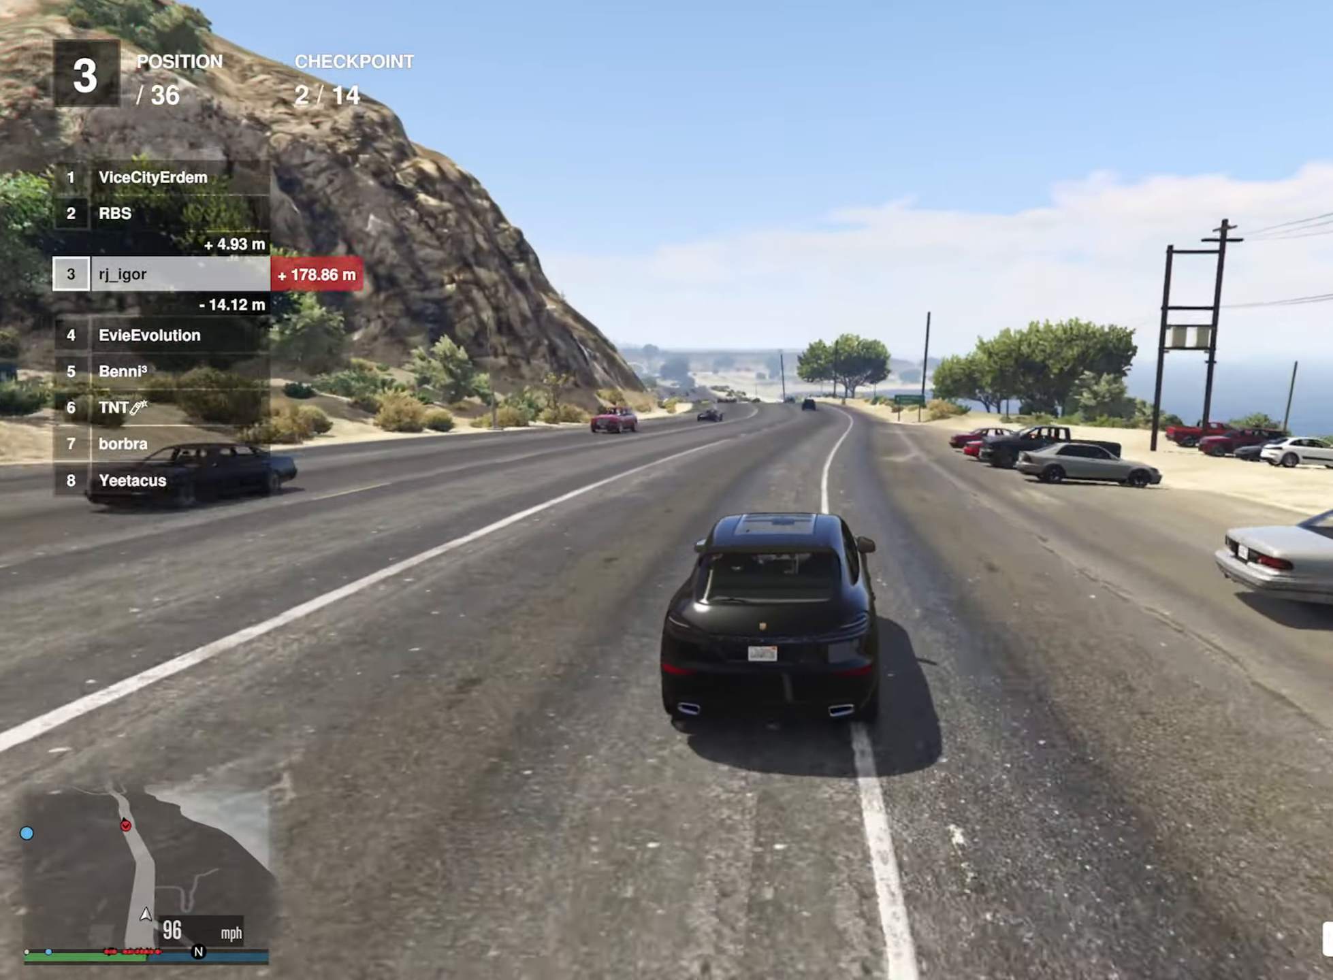
{"buttons": ["R2"], "left_stick": "center", "right_stick": "center", "events": []}
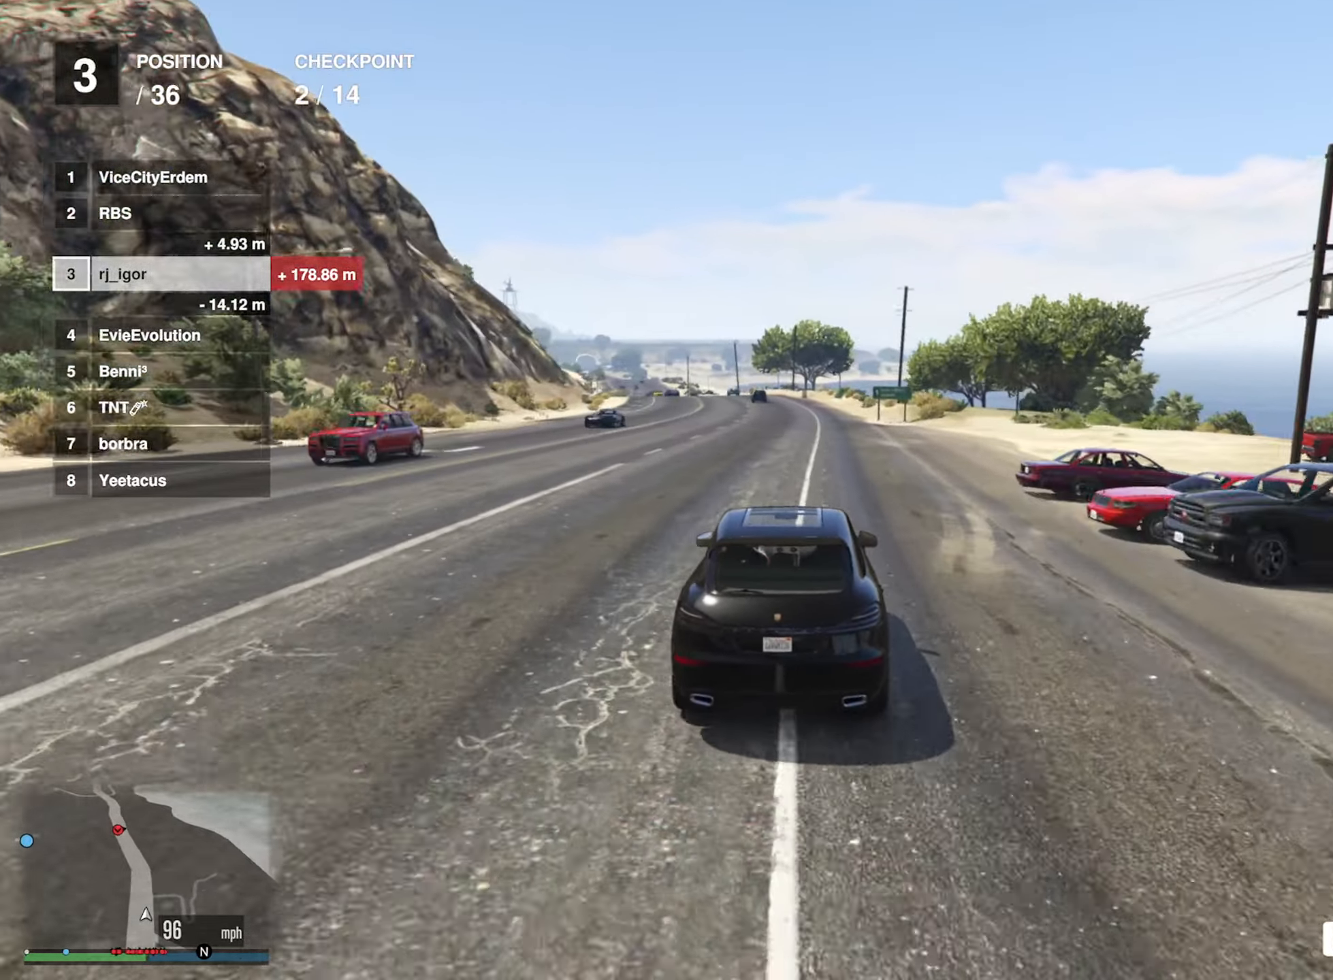
{"buttons": ["R2"], "left_stick": "center", "right_stick": "center", "events": [[67, "left_stick", "down-right"], [167, "left_stick", "center"]]}
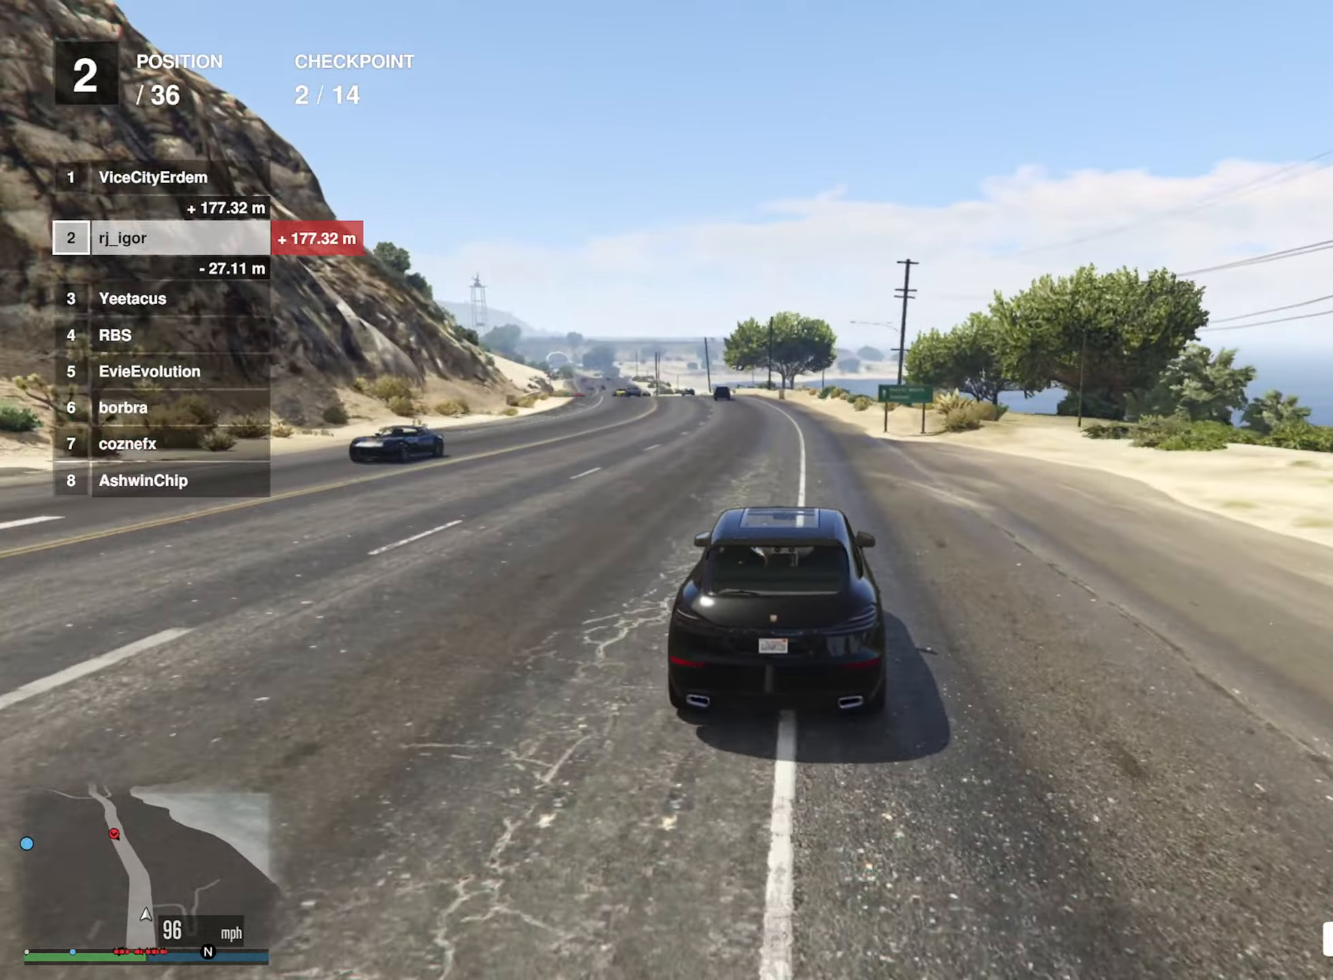
{"buttons": ["R2"], "left_stick": "center", "right_stick": "center", "events": []}
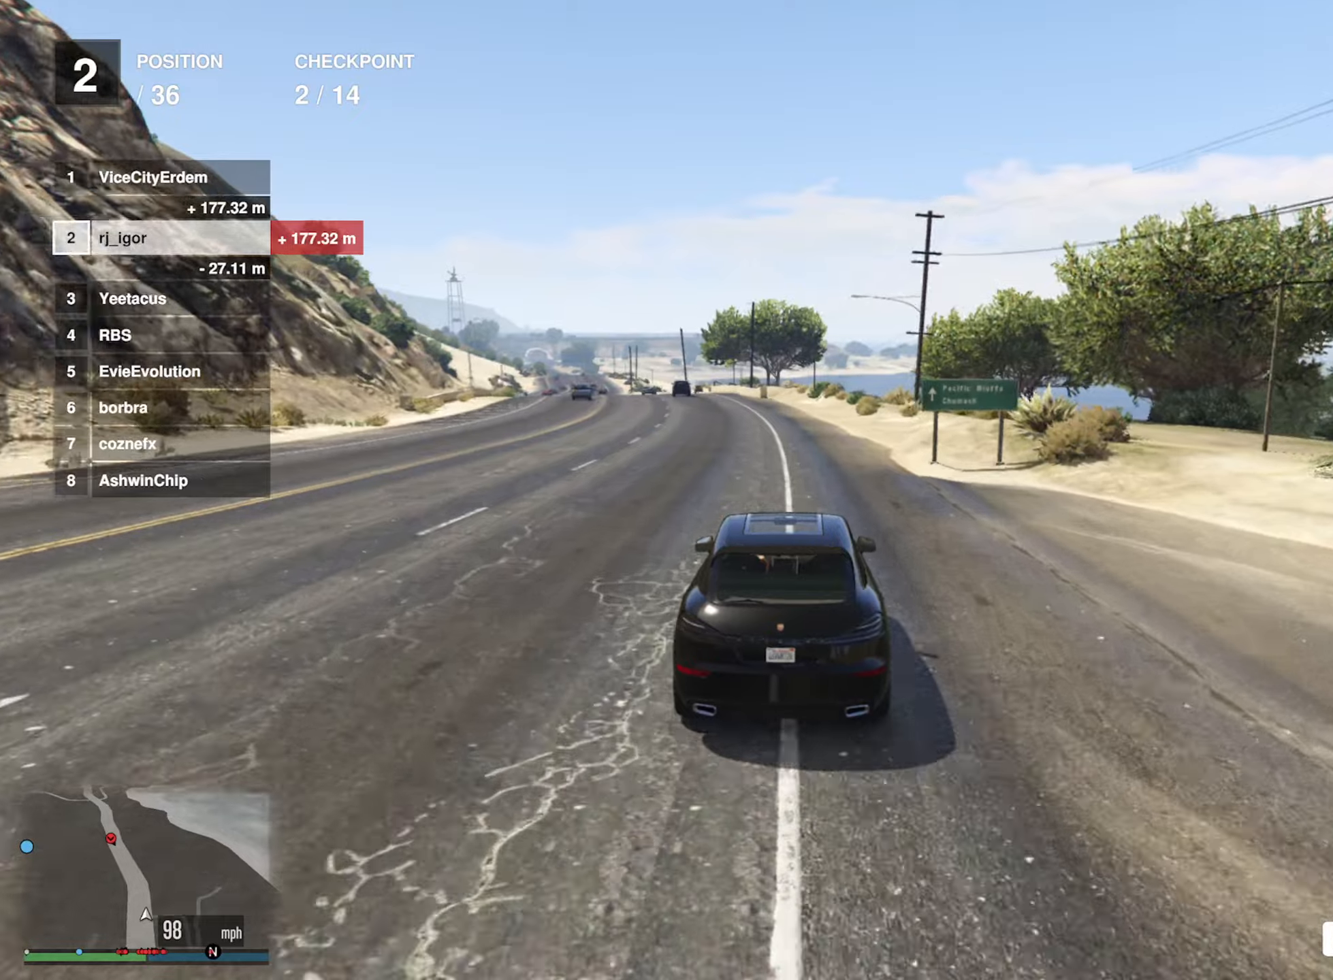
{"buttons": ["R2"], "left_stick": "center", "right_stick": "center", "events": []}
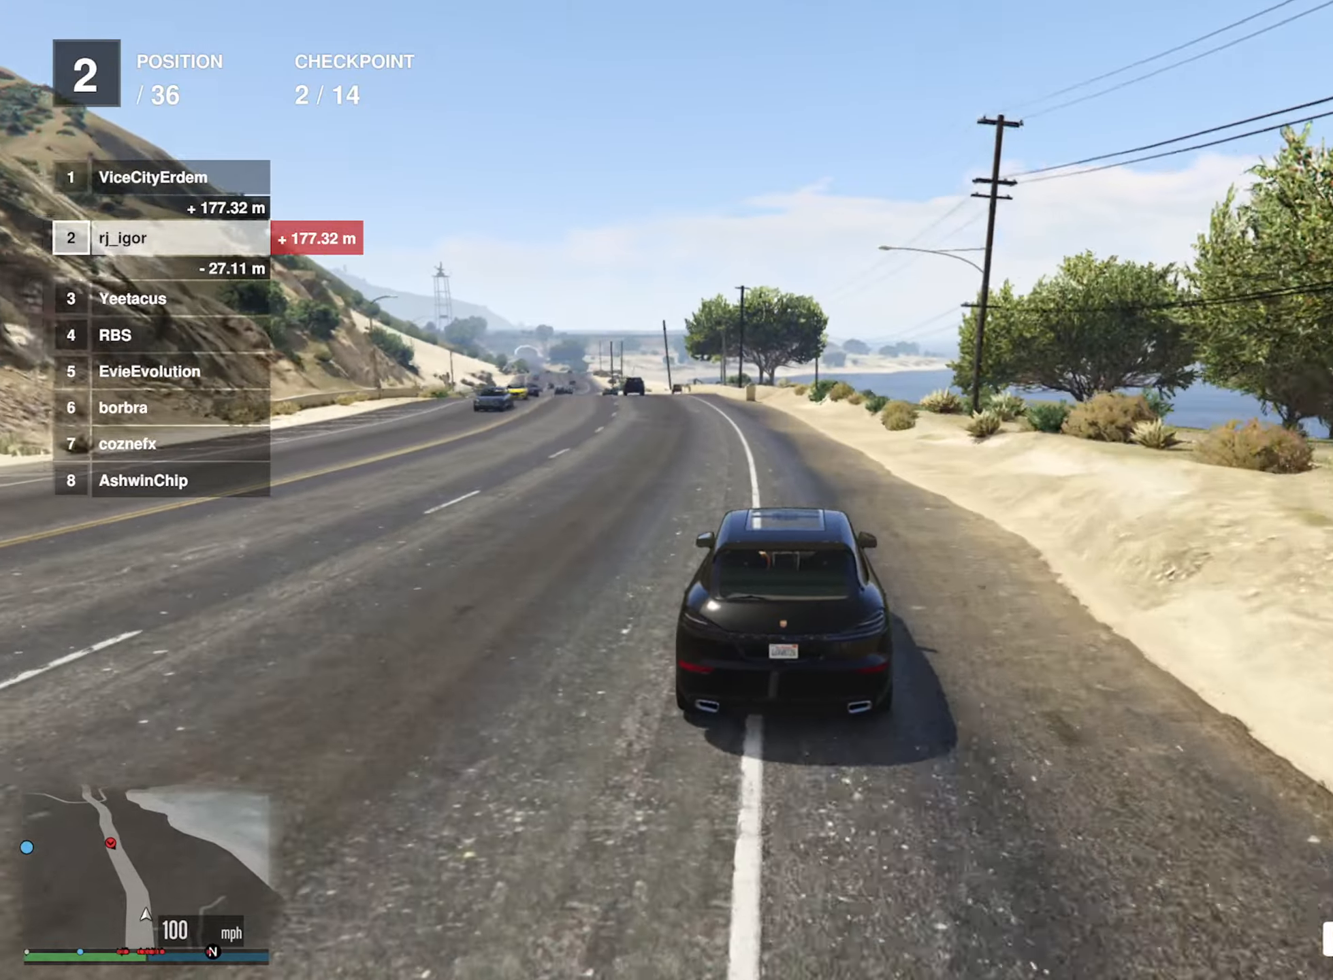
{"buttons": ["R2"], "left_stick": "left", "right_stick": "center", "events": [[33, "left_stick", "left"], [183, "left_stick", "center"], [450, "left_stick", "left"]]}